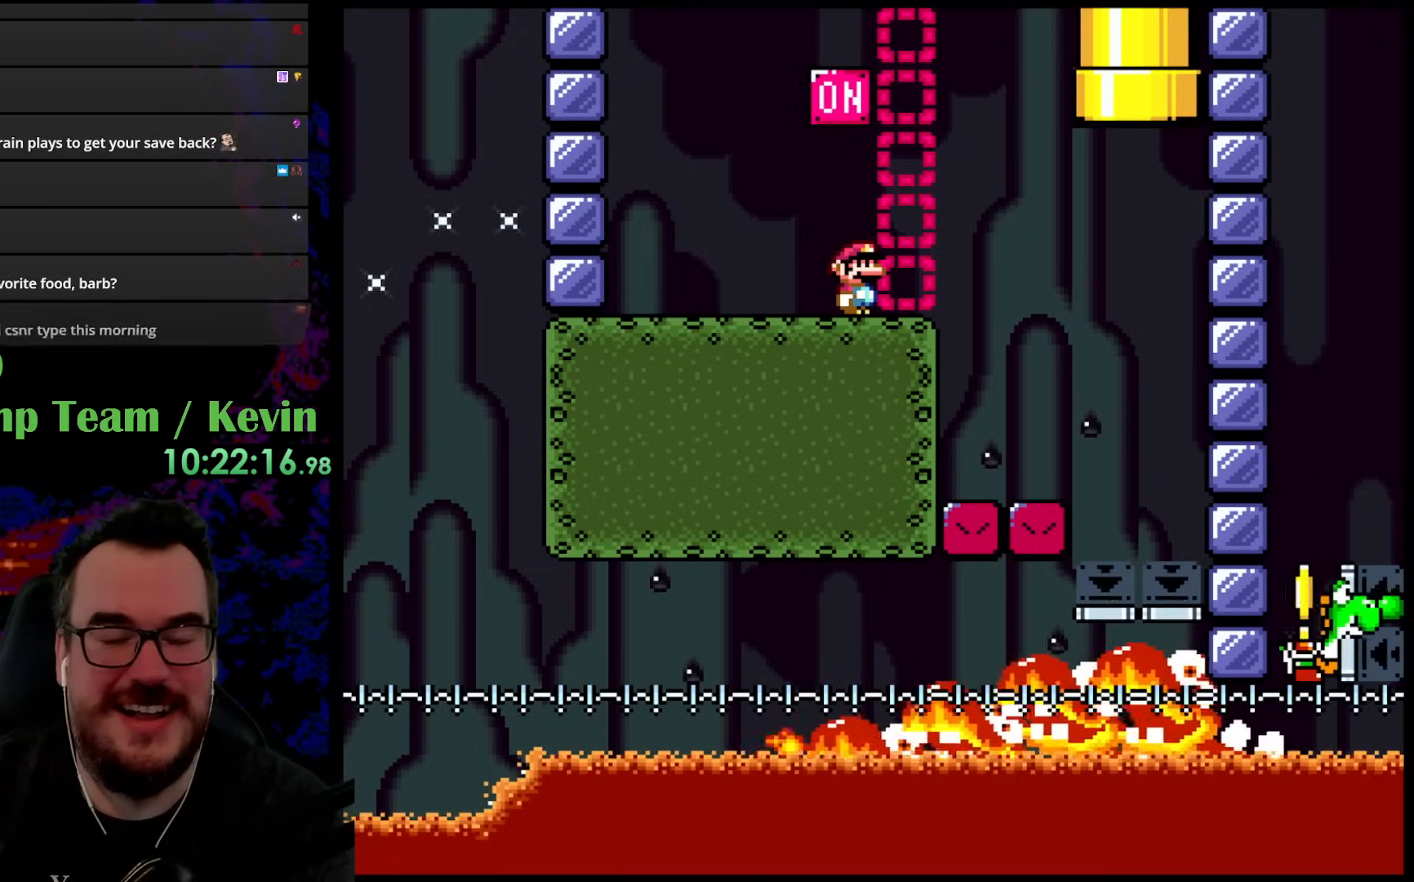
Gameplay with a controller (Nintendo layout); each line is a JSON object with the inputs held at the frame after it. "events" lists button and stick changes between this image and that frame as [ms after this image, input, new state], when the widget could be followed in between. Not read: L3 R3.
{"buttons": [], "events": [[67, "X", "up"]]}
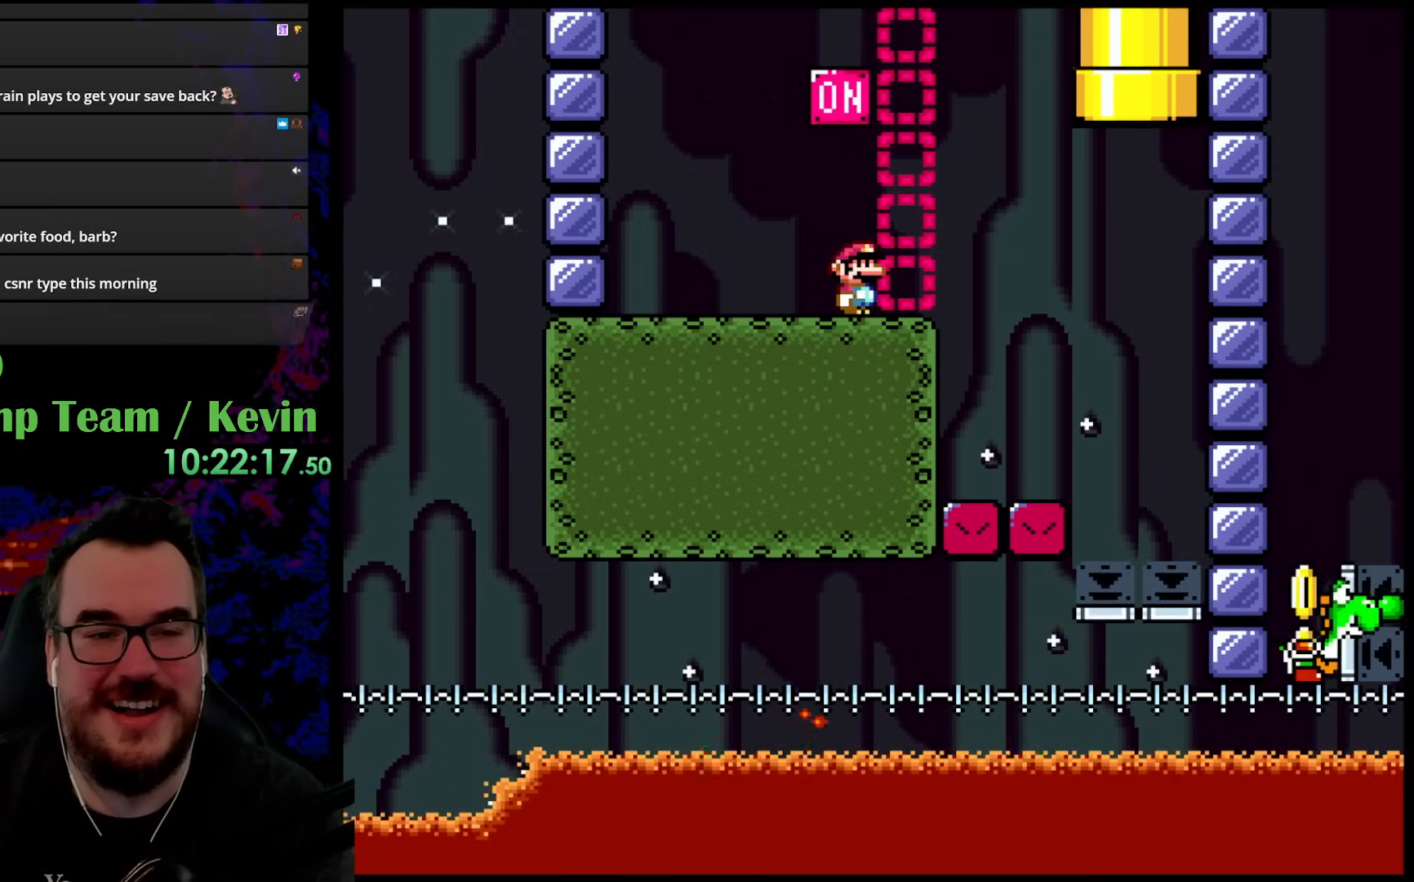
{"buttons": ["X"], "events": [[100, "DPAD_RIGHT", "down"], [217, "DPAD_RIGHT", "up"], [317, "X", "down"]]}
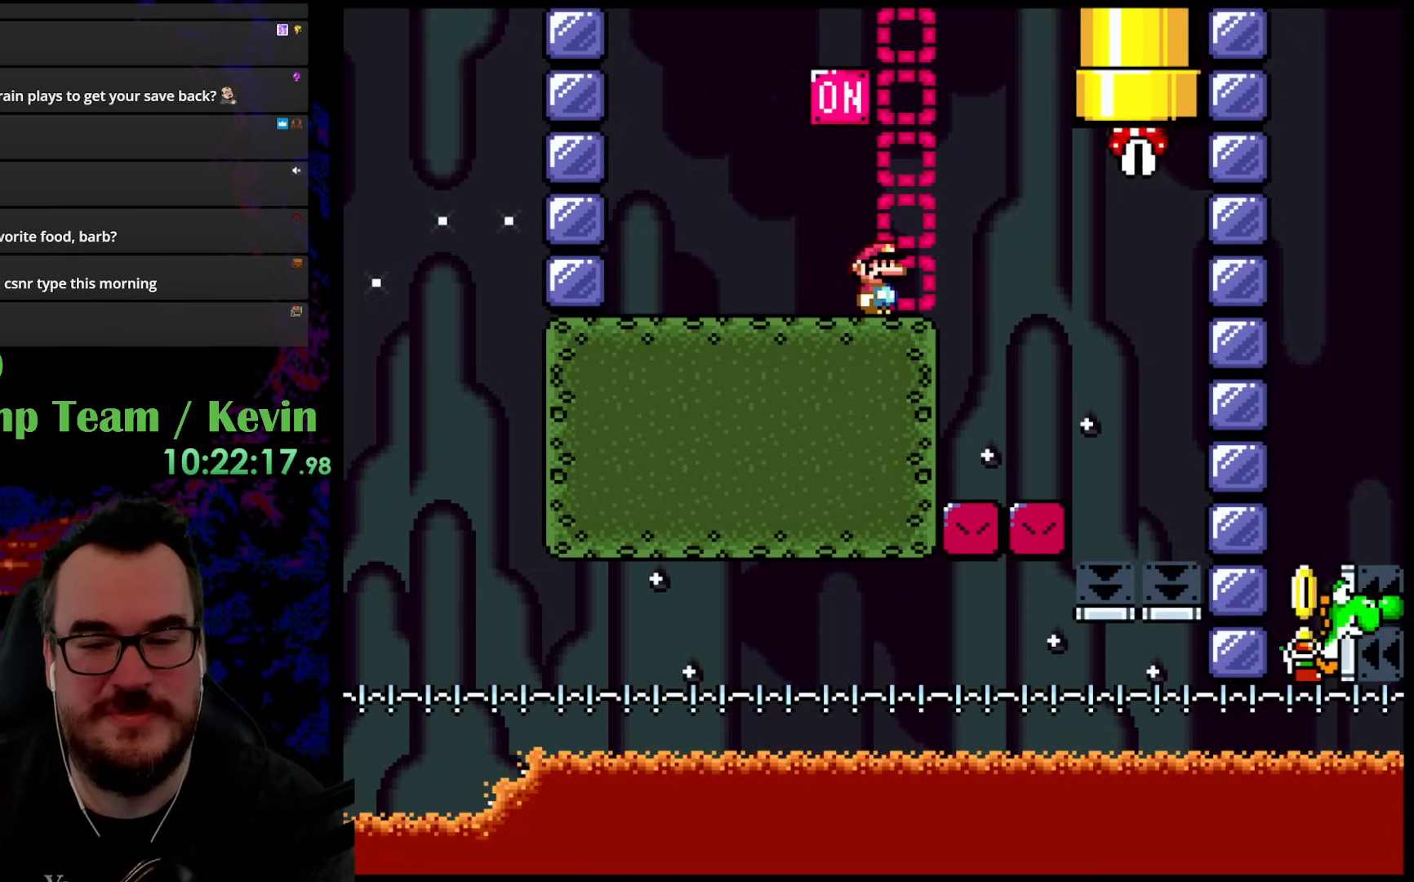
{"buttons": ["X"], "events": [[67, "DPAD_RIGHT", "down"], [67, "X", "up"], [167, "DPAD_RIGHT", "up"], [483, "X", "down"]]}
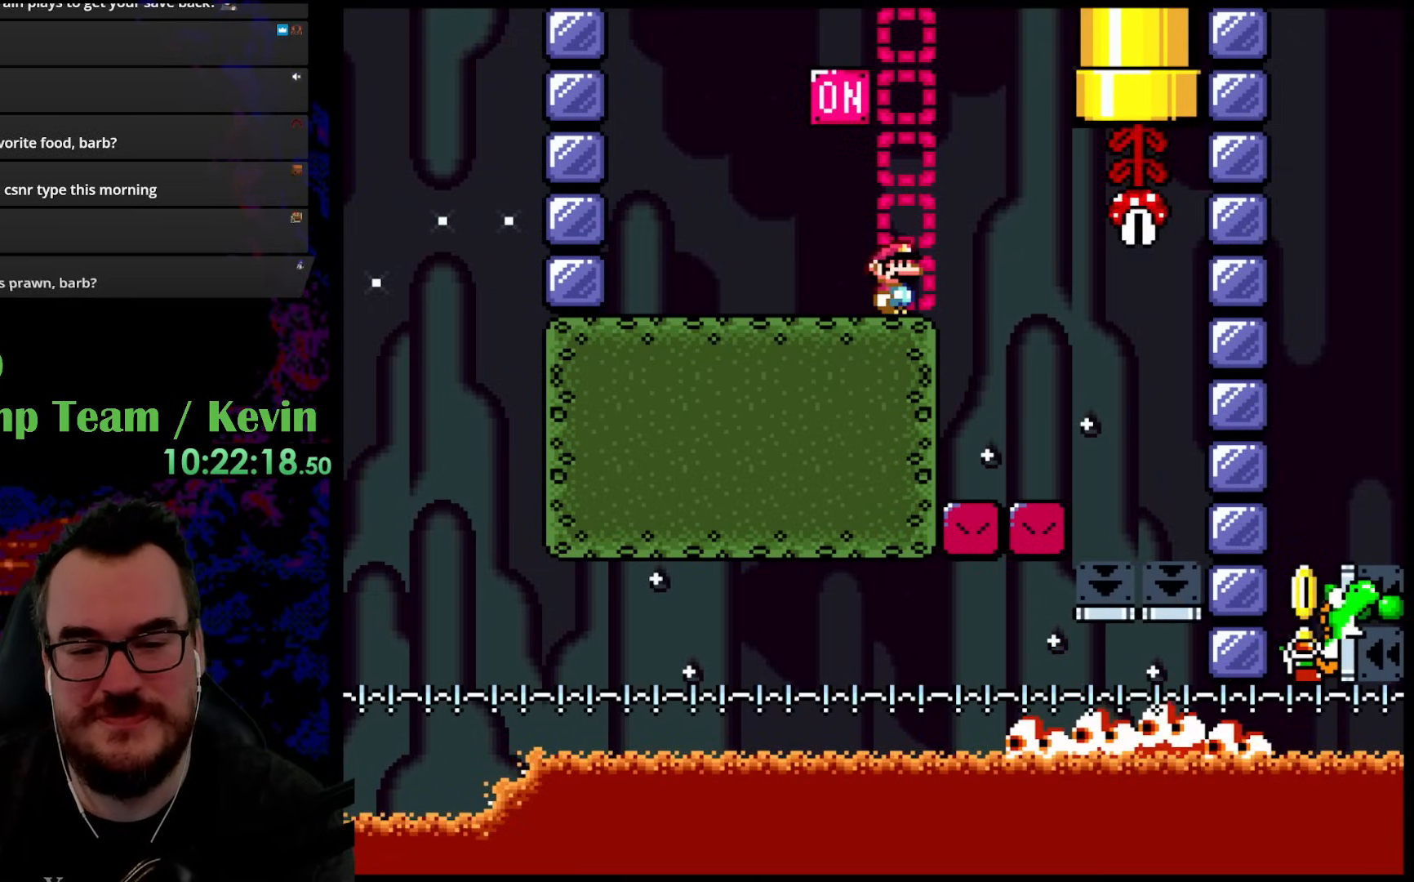
{"buttons": [], "events": [[100, "X", "up"]]}
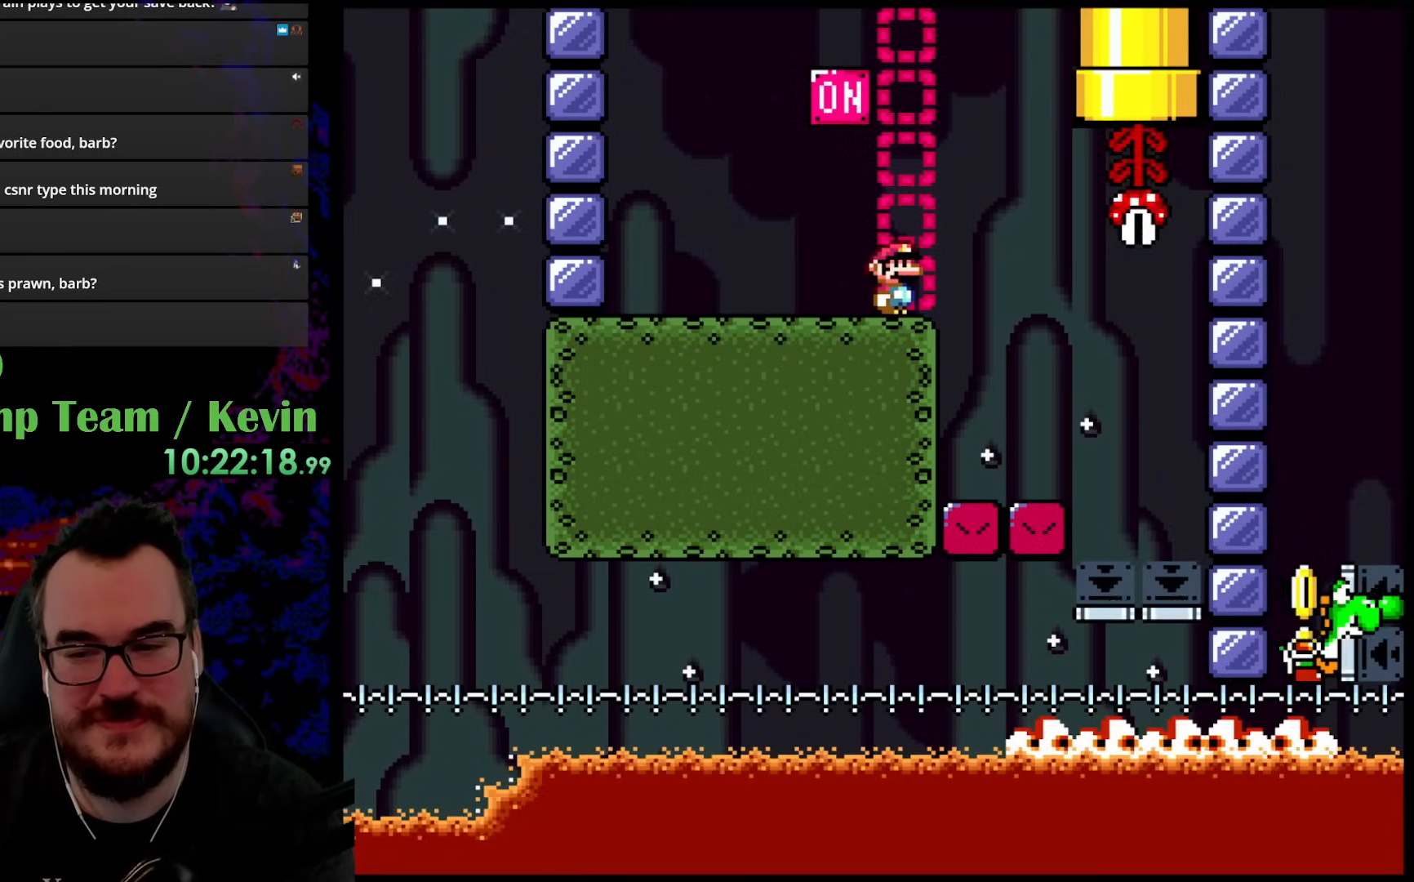
{"buttons": [], "events": [[100, "X", "down"], [283, "X", "up"]]}
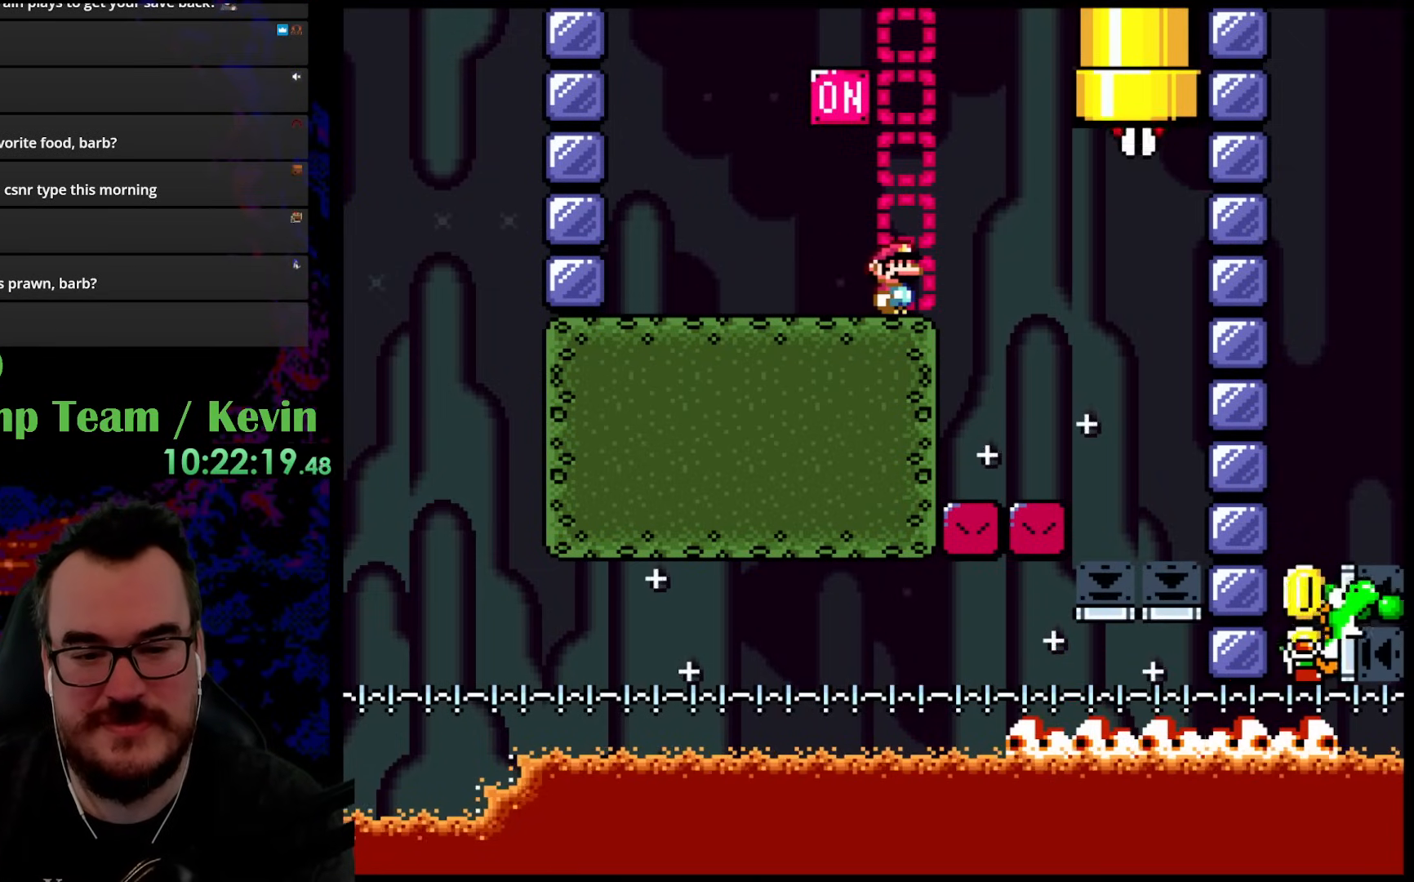
{"buttons": [], "events": []}
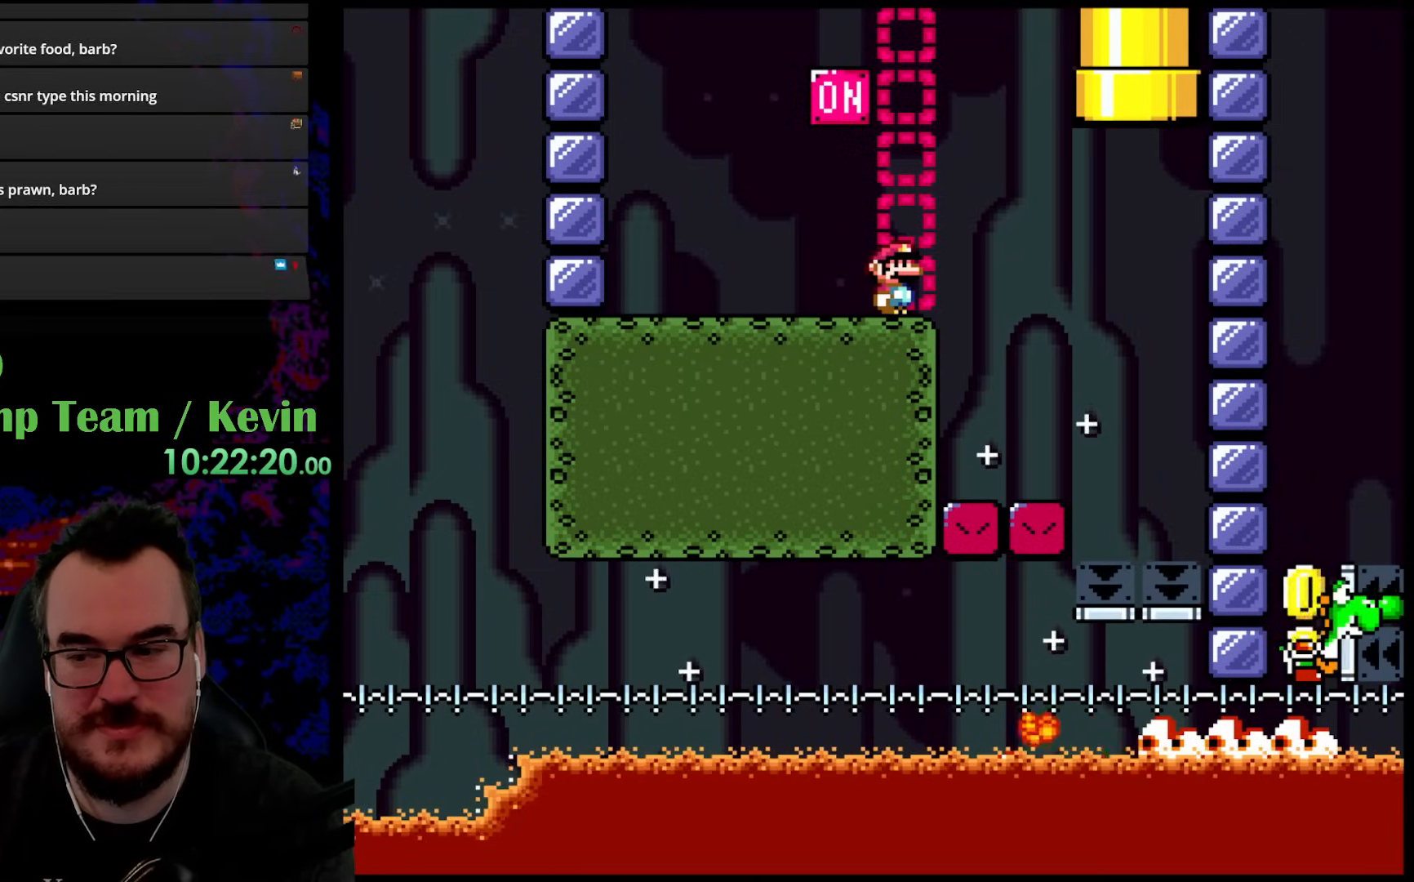
{"buttons": [], "events": [[50, "X", "down"], [117, "X", "up"], [200, "X", "down"], [217, "X", "up"]]}
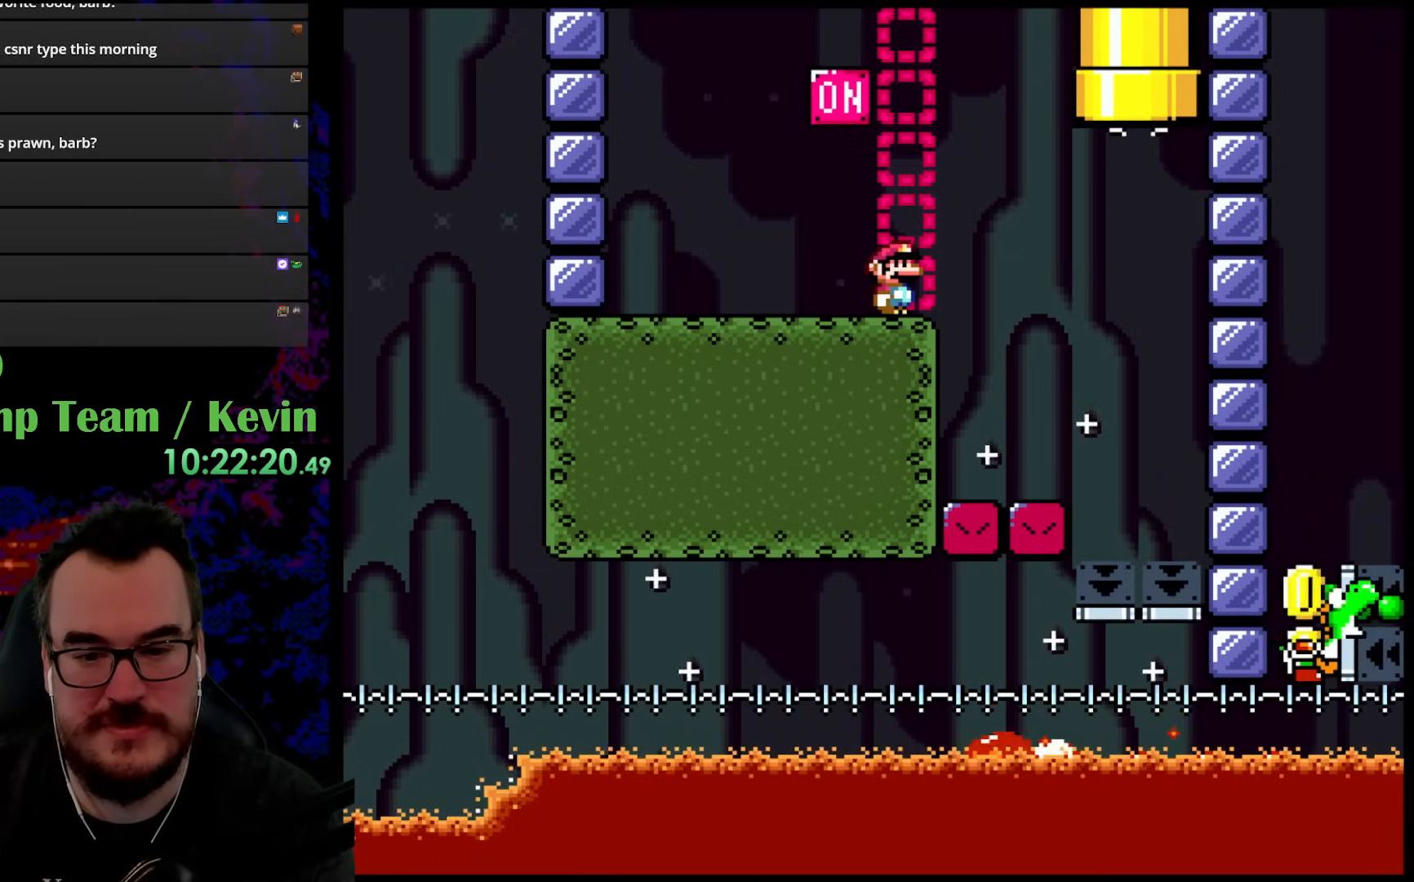
{"buttons": [], "events": []}
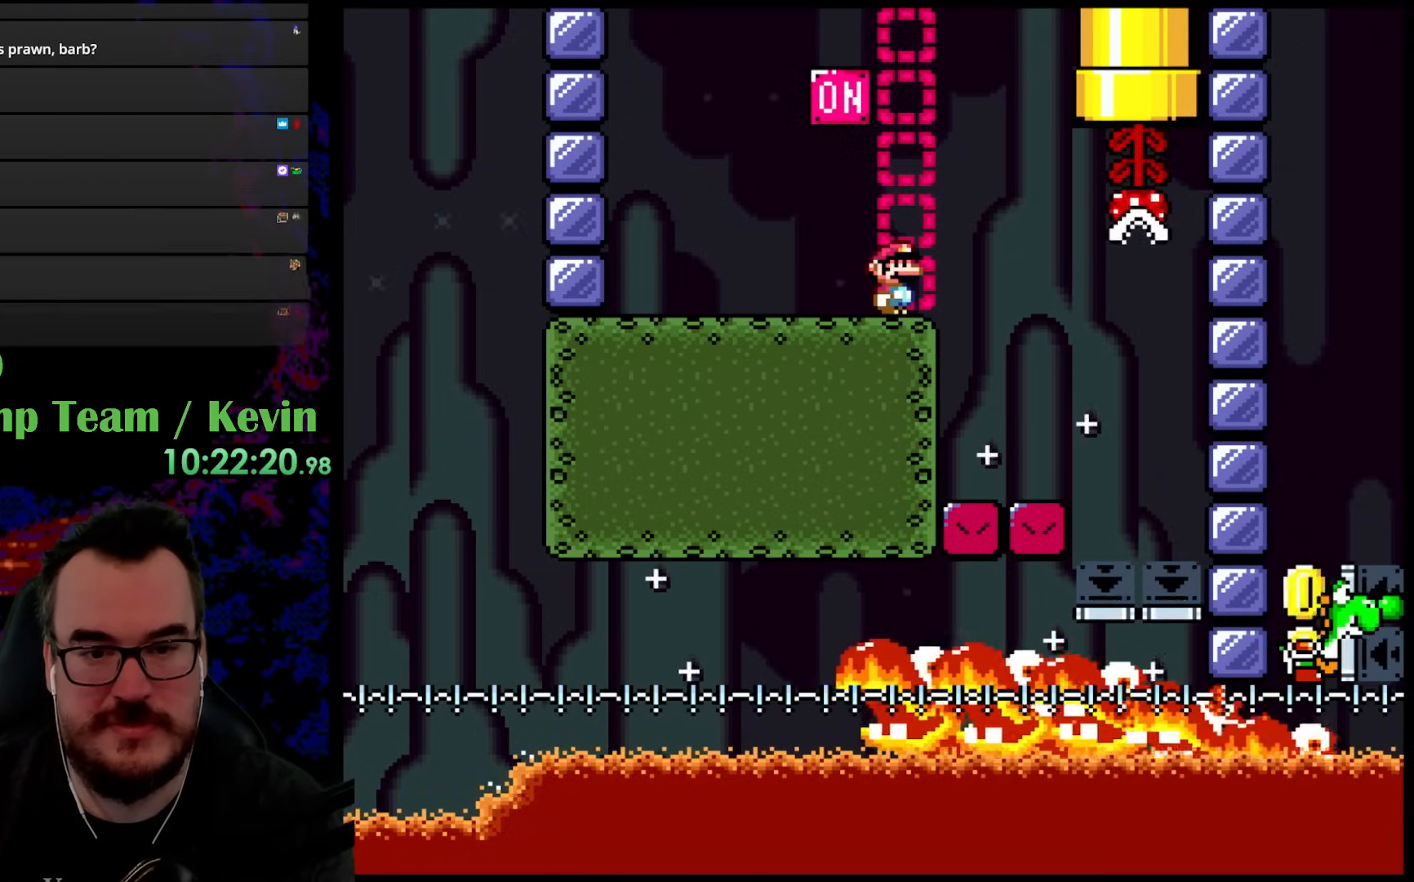
{"buttons": ["X"], "events": [[117, "X", "down"], [417, "X", "up"], [500, "X", "down"]]}
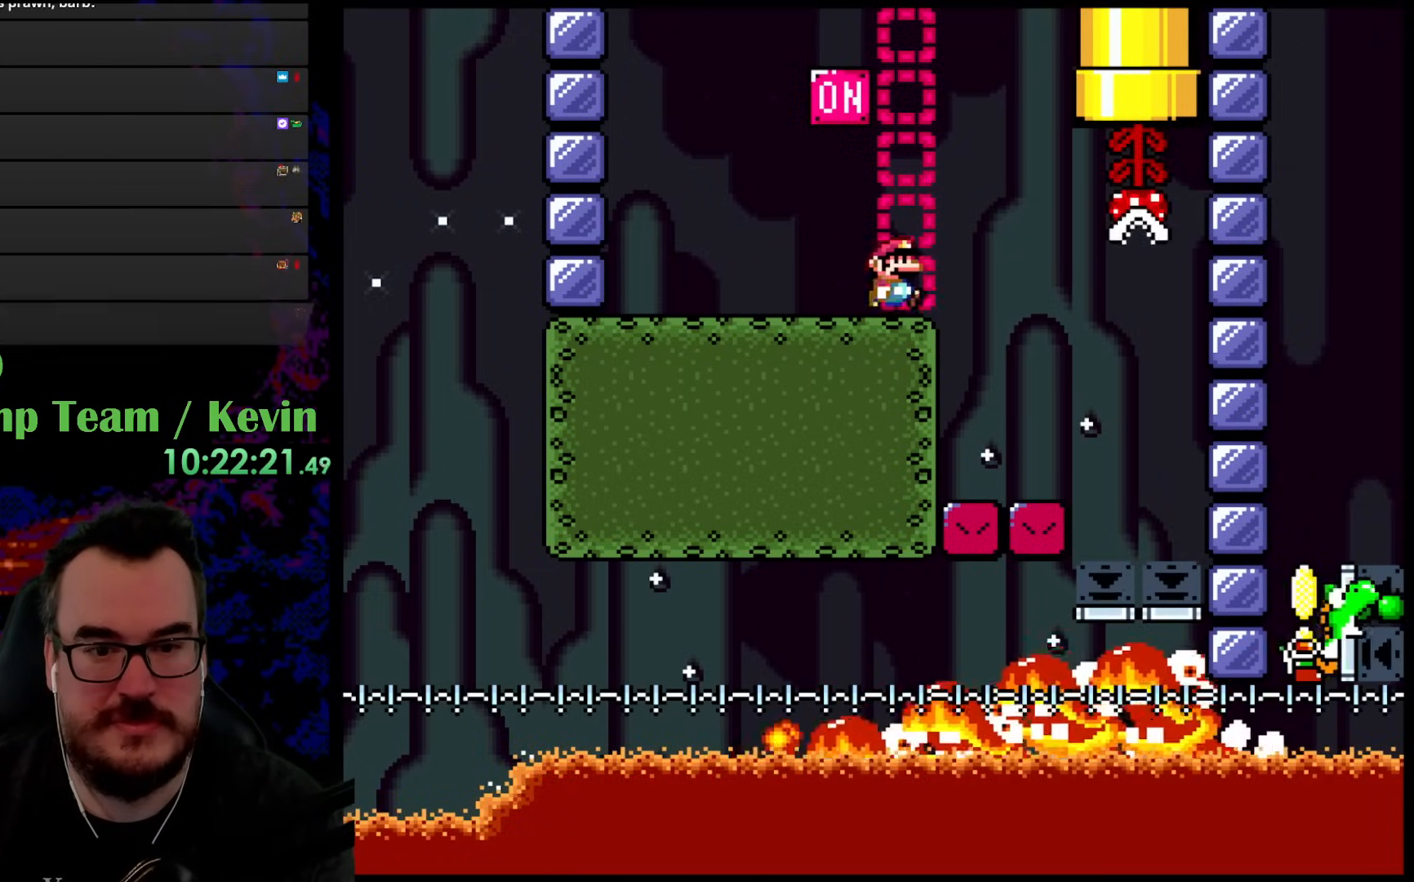
{"buttons": ["A", "X", "DPAD_RIGHT"], "events": [[50, "DPAD_RIGHT", "down"], [67, "A", "down"], [117, "A", "up"], [167, "DPAD_RIGHT", "up"], [283, "A", "down"], [317, "DPAD_RIGHT", "down"]]}
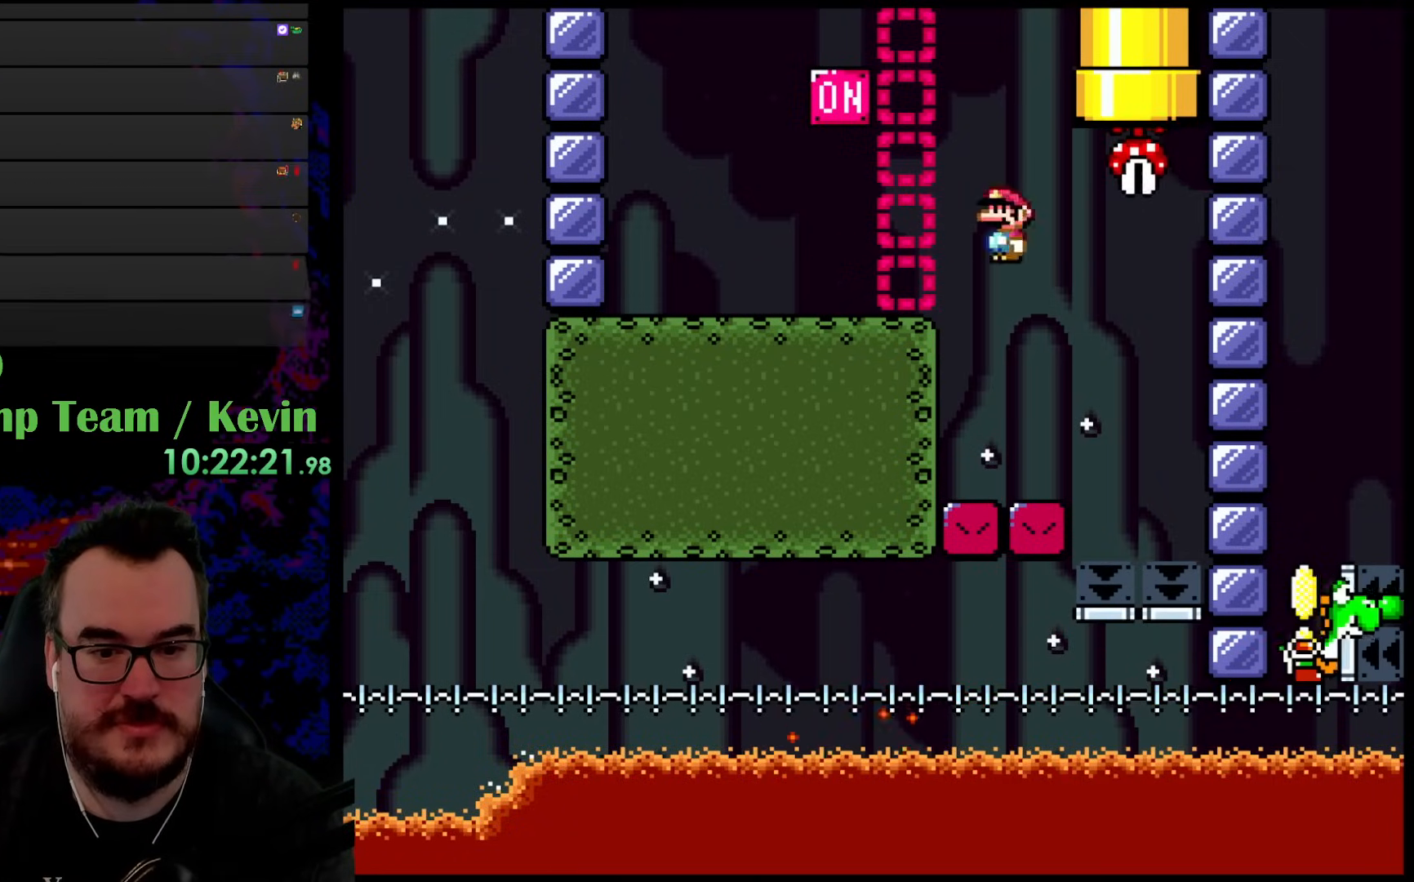
{"buttons": ["B", "Y", "DPAD_UP"], "events": [[117, "A", "up"], [200, "X", "up"], [217, "Y", "down"], [367, "DPAD_LEFT", "down"], [367, "DPAD_RIGHT", "up"], [450, "DPAD_UP", "down"], [483, "DPAD_LEFT", "up"], [500, "B", "down"]]}
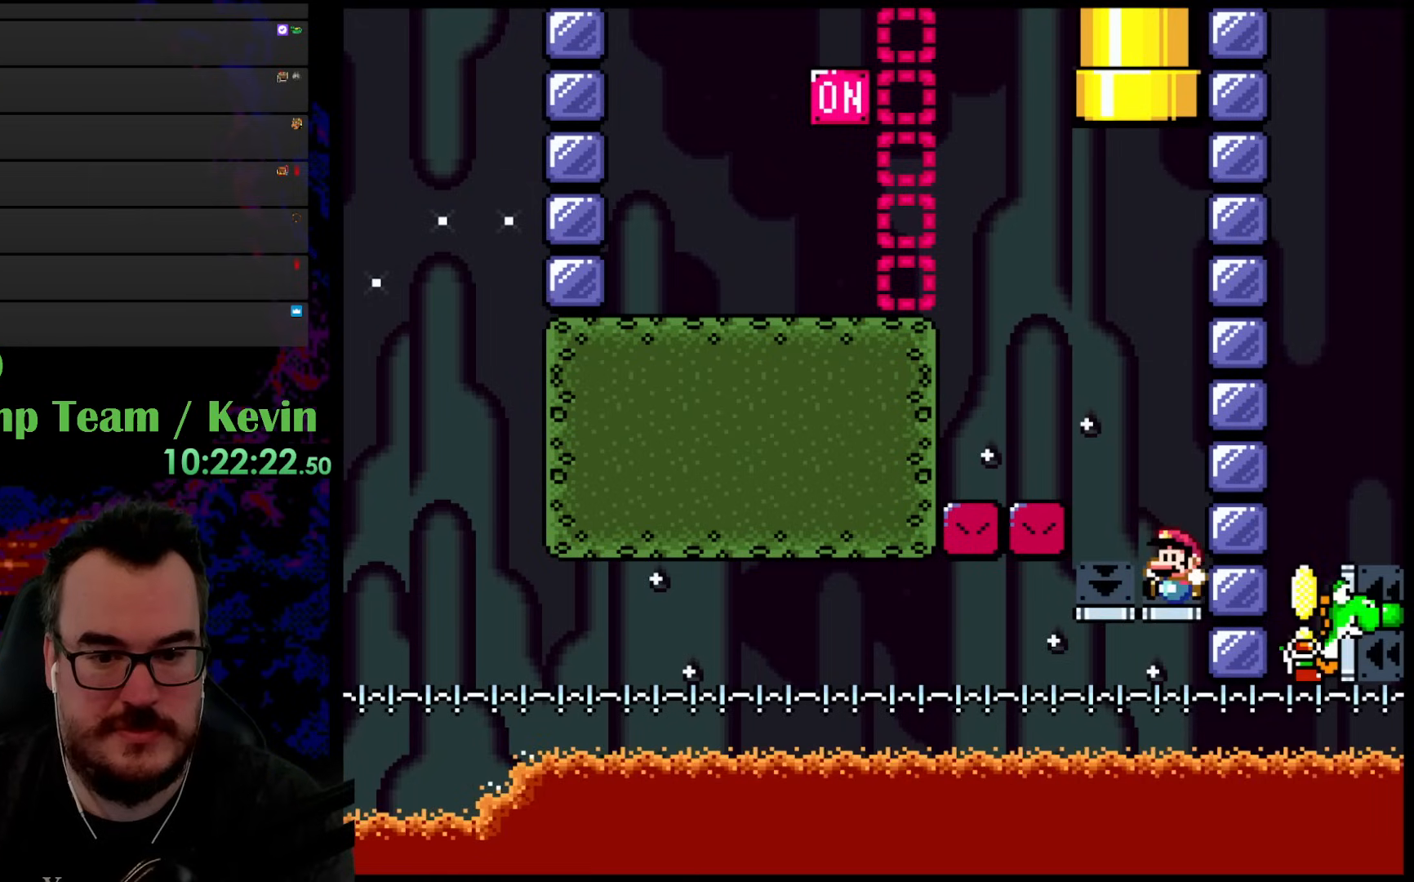
{"buttons": ["B", "Y", "DPAD_UP", "DPAD_LEFT"], "events": [[183, "DPAD_LEFT", "down"], [267, "DPAD_LEFT", "up"], [300, "DPAD_RIGHT", "down"], [433, "DPAD_RIGHT", "up"], [450, "DPAD_LEFT", "down"]]}
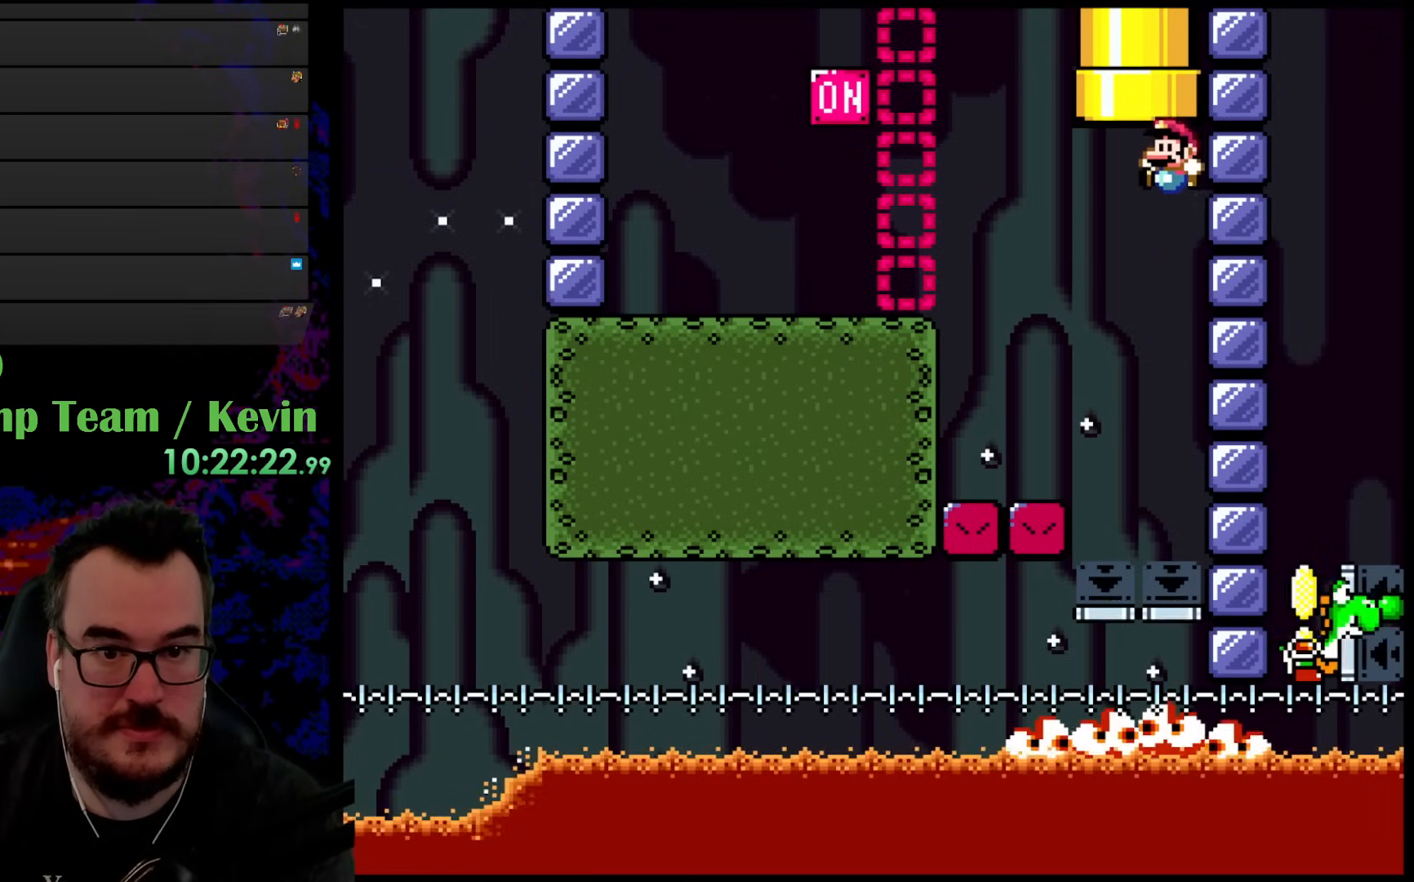
{"buttons": ["B", "Y", "DPAD_UP", "DPAD_RIGHT"], "events": [[217, "DPAD_LEFT", "up"], [250, "DPAD_RIGHT", "down"]]}
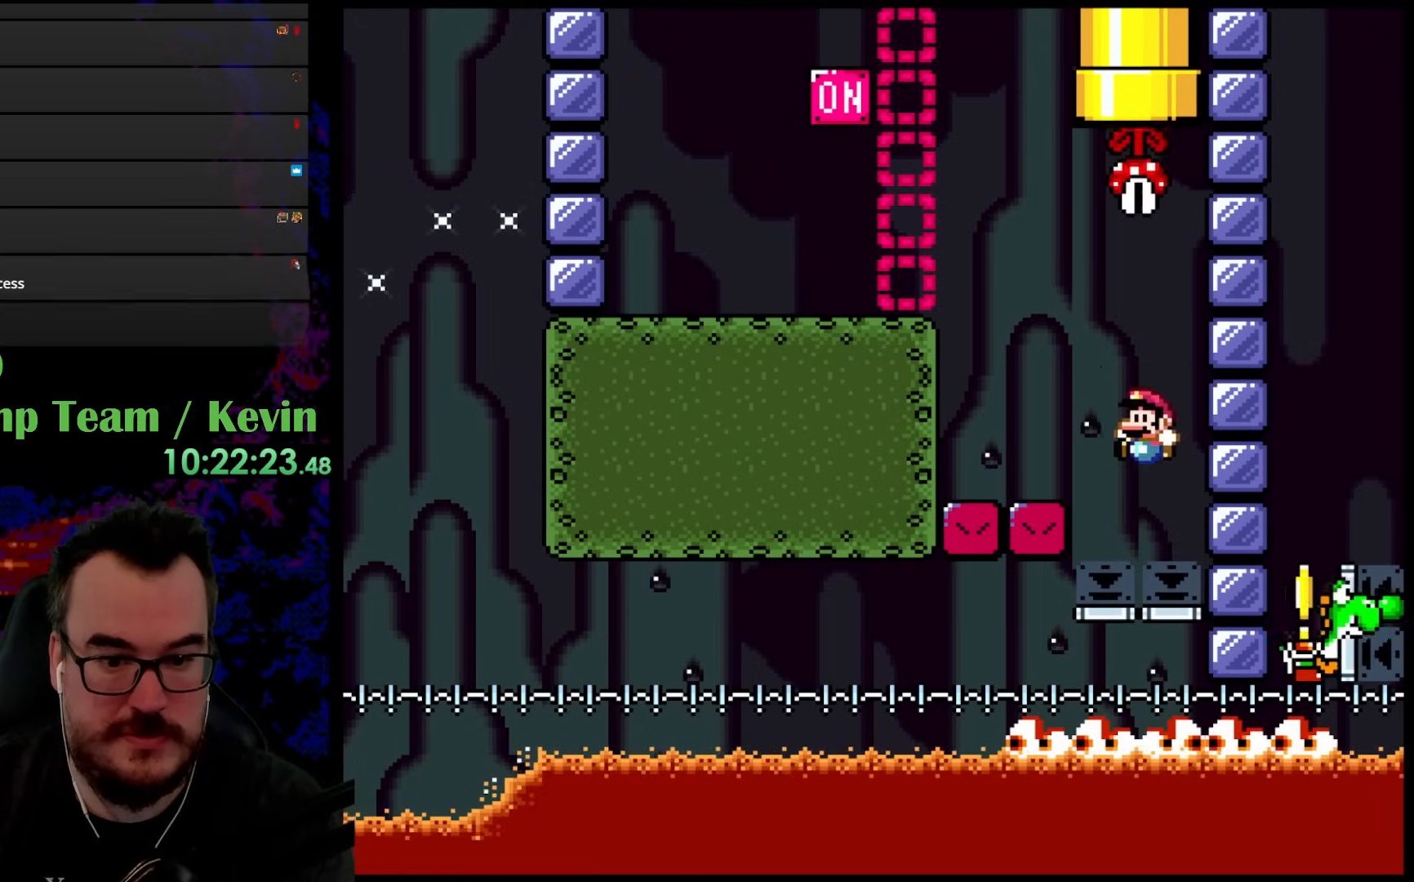
{"buttons": ["Y", "DPAD_RIGHT"], "events": [[17, "DPAD_RIGHT", "up"], [33, "DPAD_LEFT", "down"], [50, "B", "up"], [67, "DPAD_UP", "up"], [117, "DPAD_LEFT", "up"], [183, "DPAD_RIGHT", "down"], [300, "DPAD_RIGHT", "up"], [483, "DPAD_RIGHT", "down"]]}
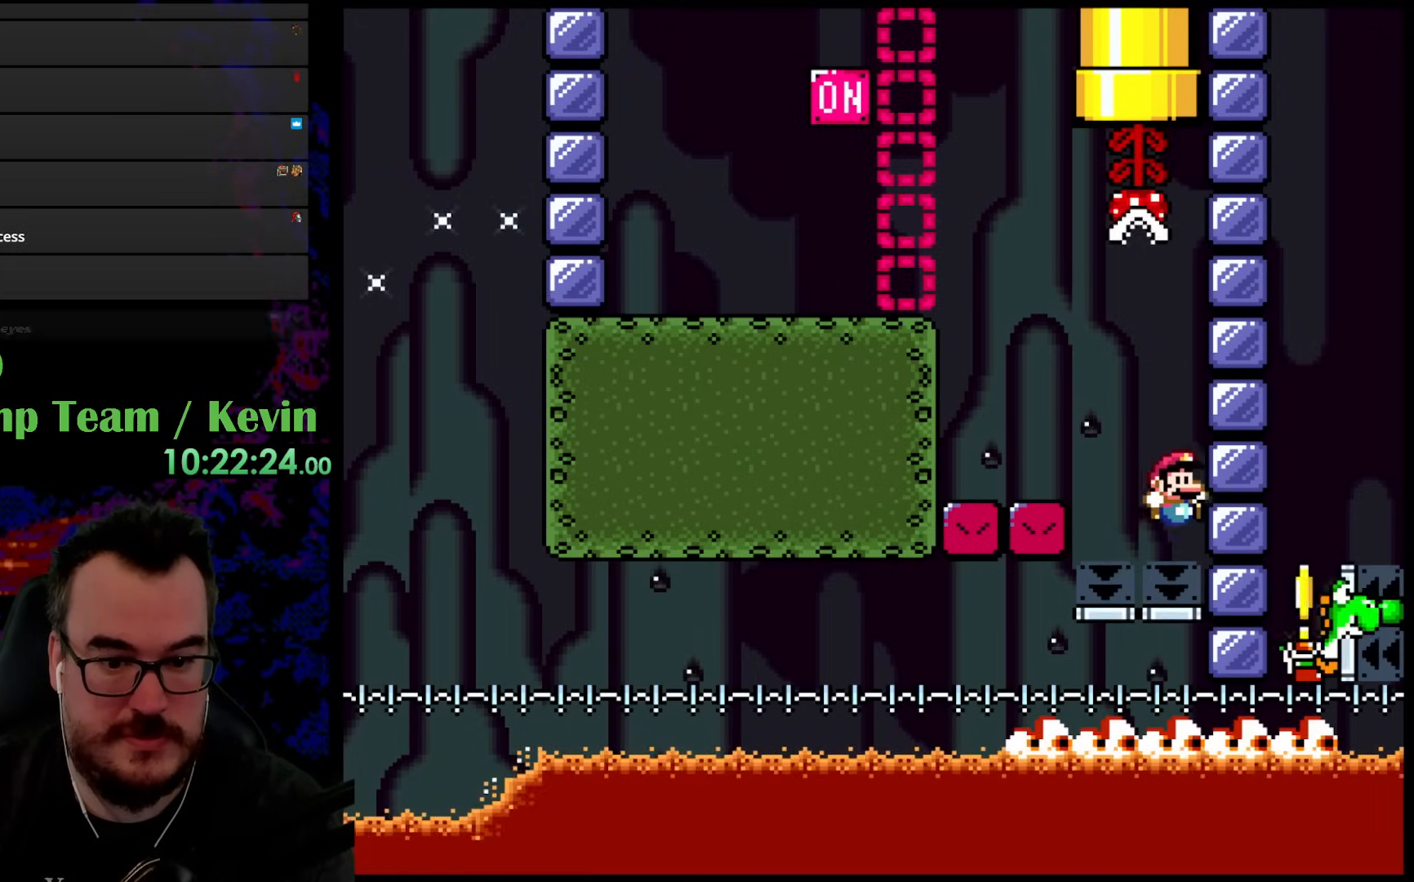
{"buttons": ["Y"], "events": [[133, "DPAD_RIGHT", "up"]]}
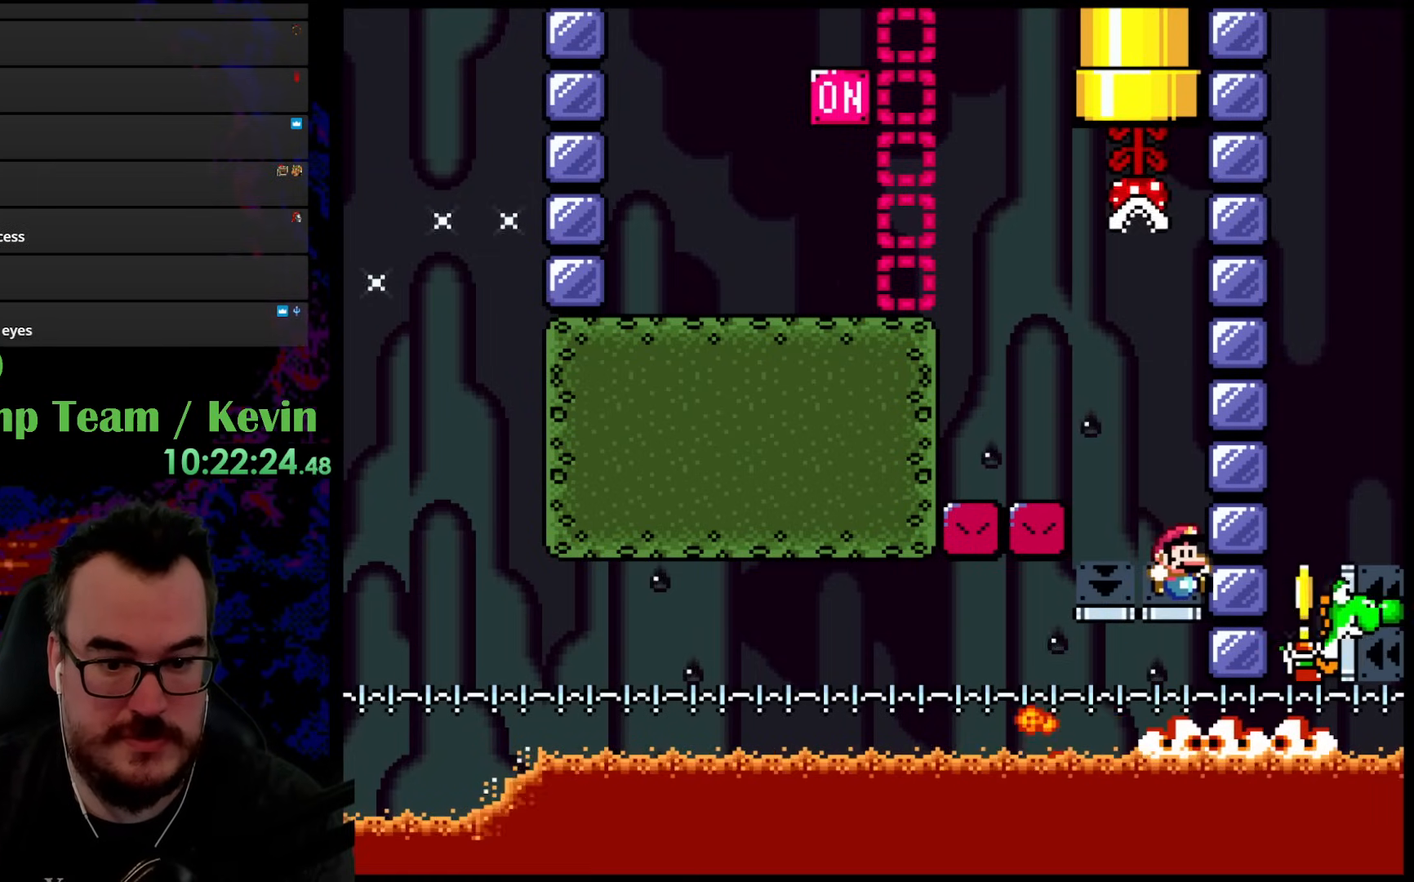
{"buttons": ["Y", "DPAD_RIGHT"], "events": [[117, "DPAD_LEFT", "down"], [367, "DPAD_LEFT", "up"], [417, "DPAD_RIGHT", "down"]]}
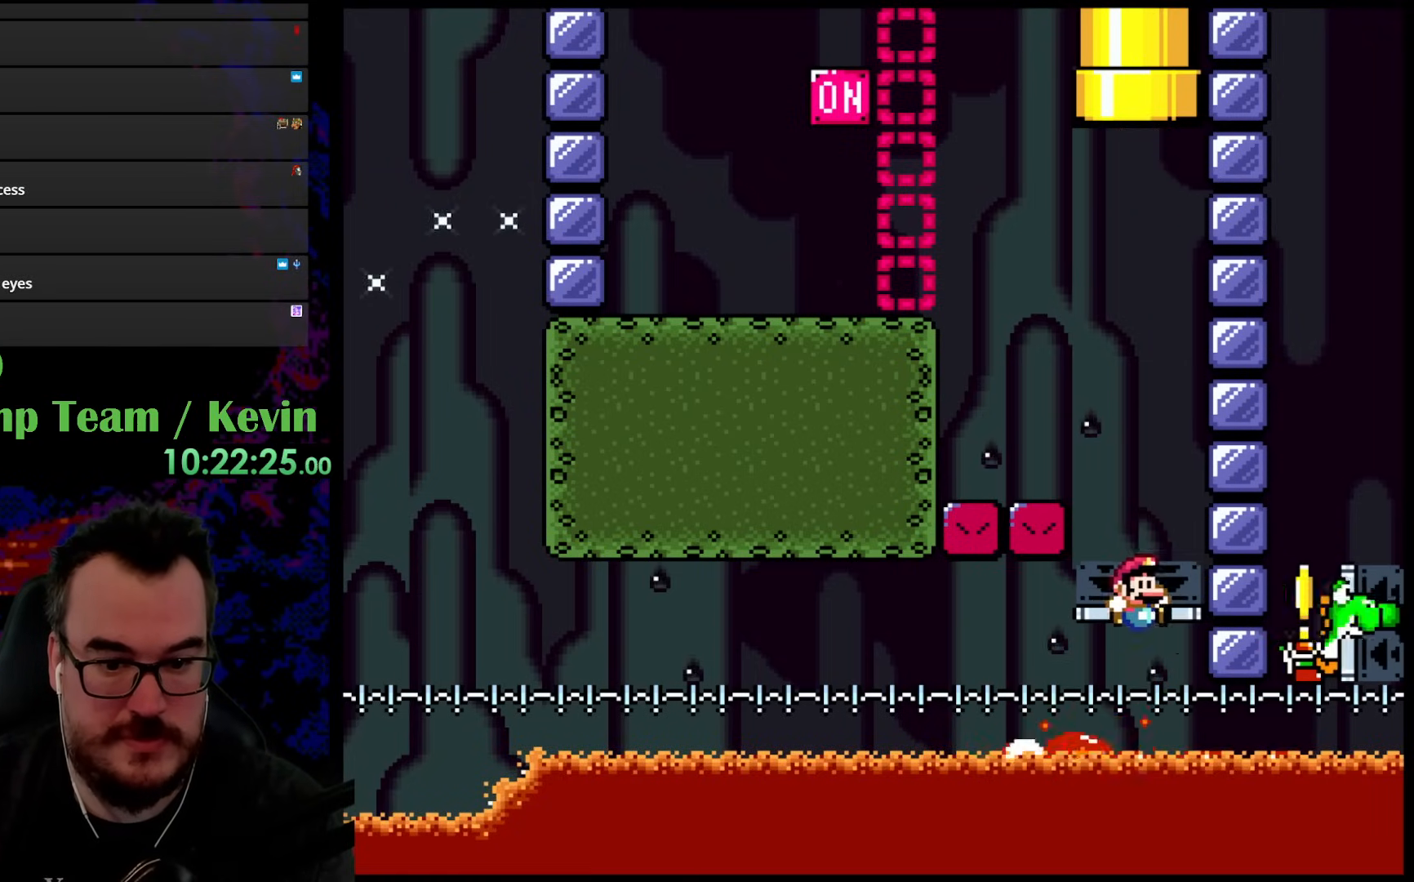
{"buttons": ["Y"], "events": [[50, "DPAD_RIGHT", "up"]]}
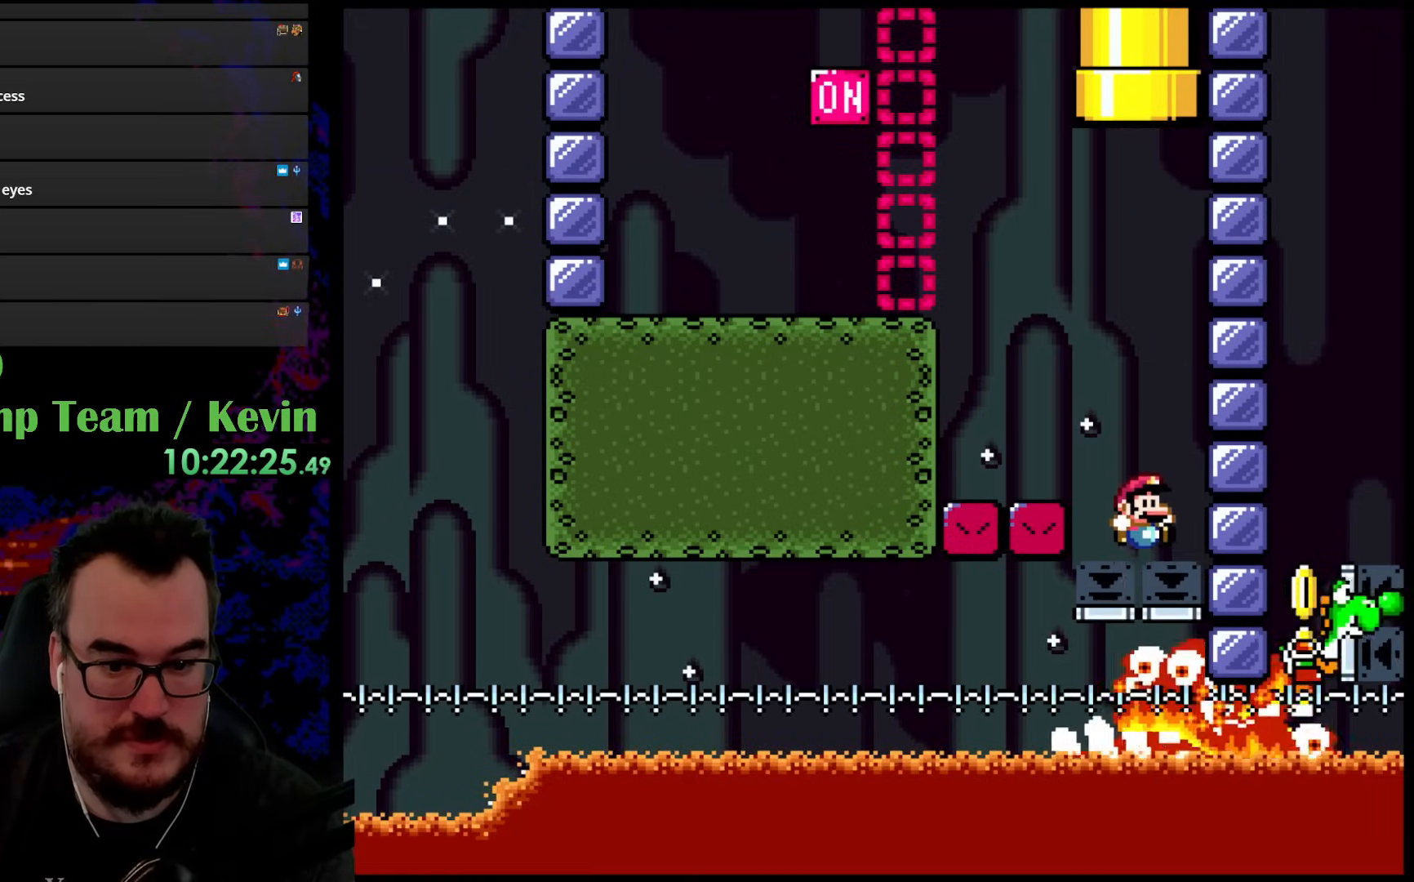
{"buttons": ["Y"], "events": []}
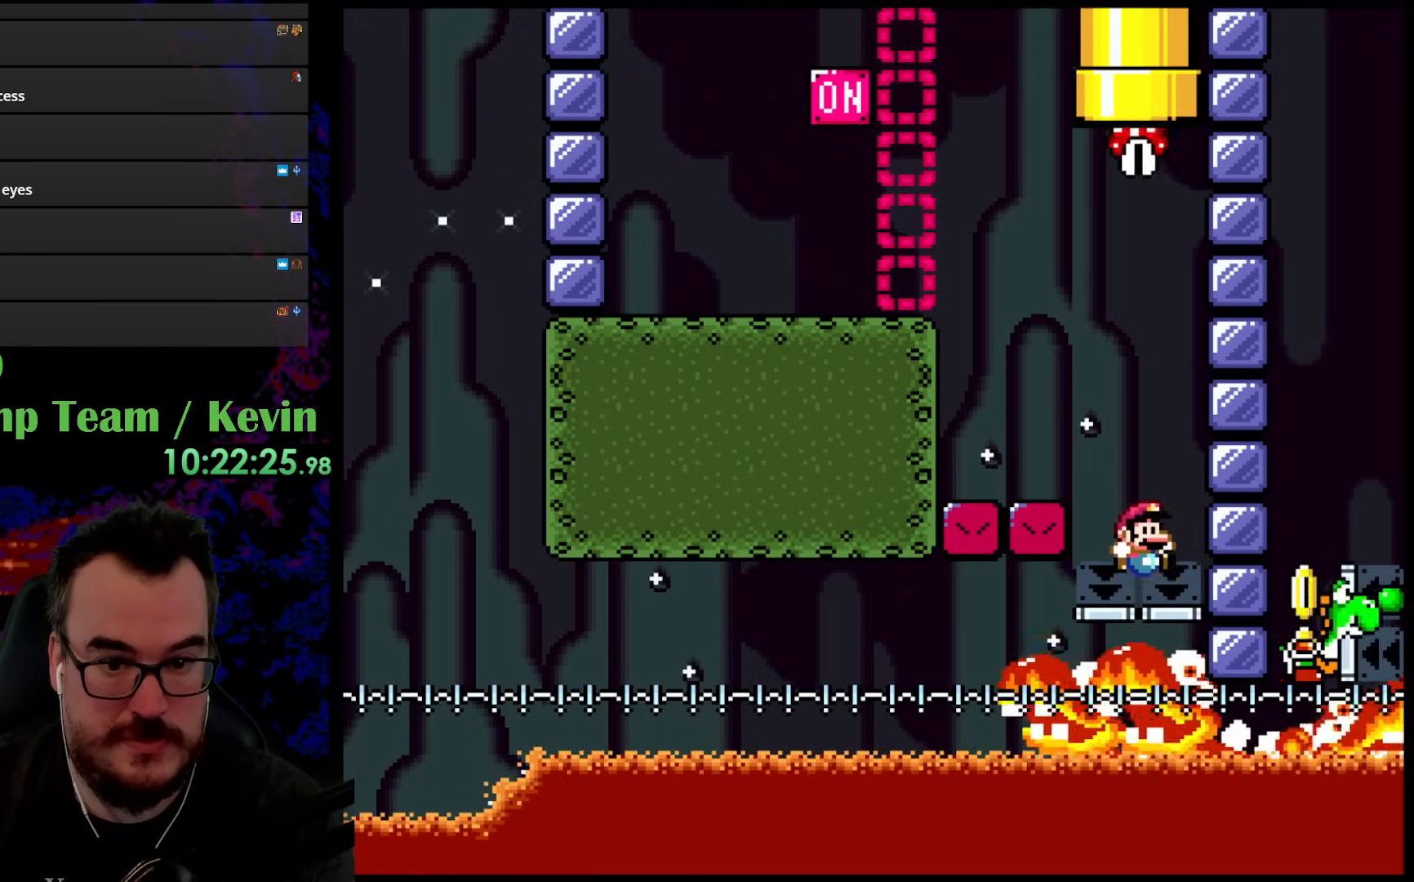
{"buttons": ["Y"], "events": []}
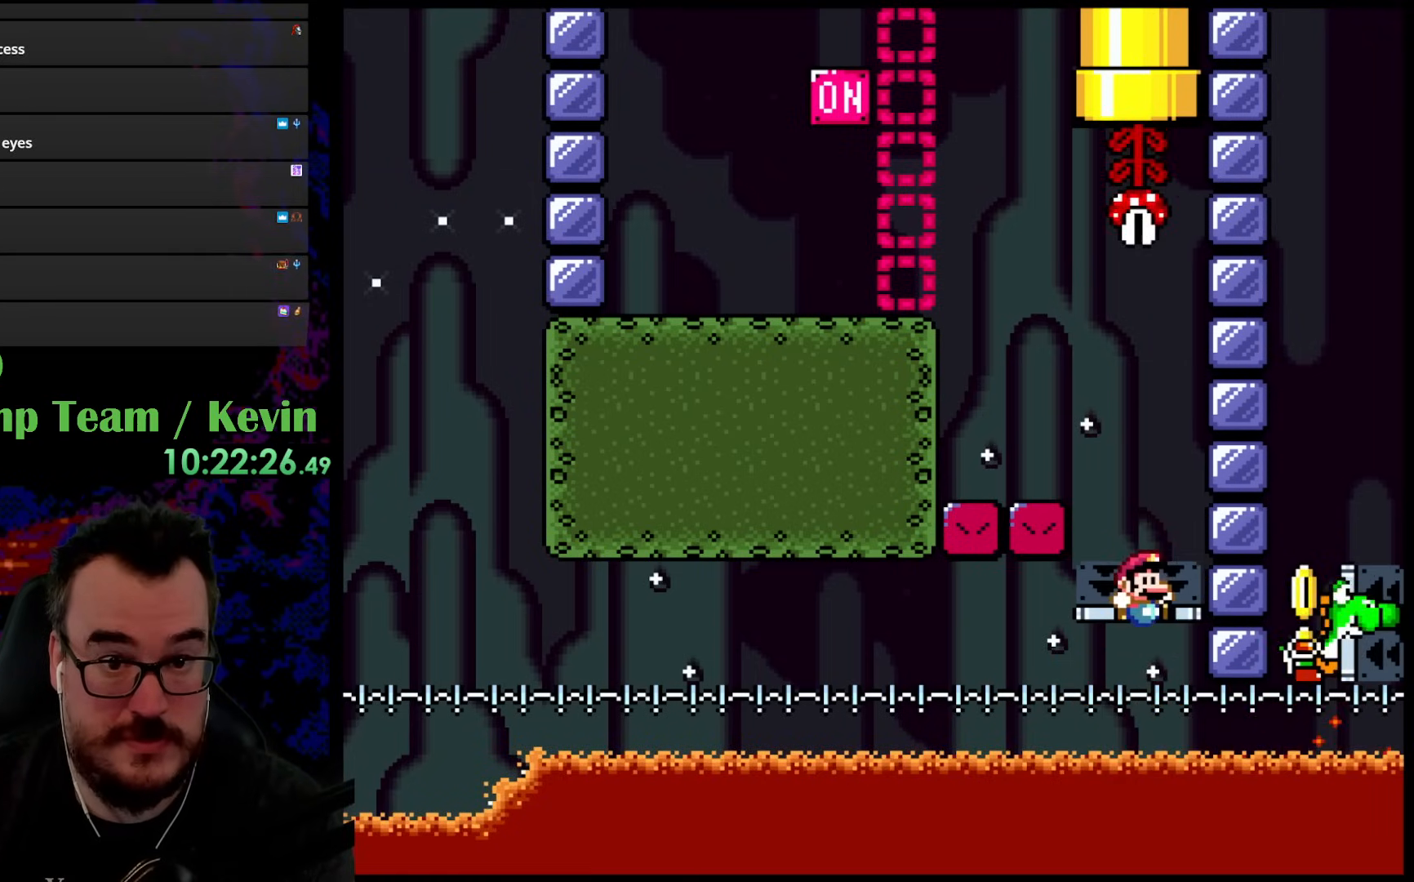
{"buttons": ["Y"], "events": []}
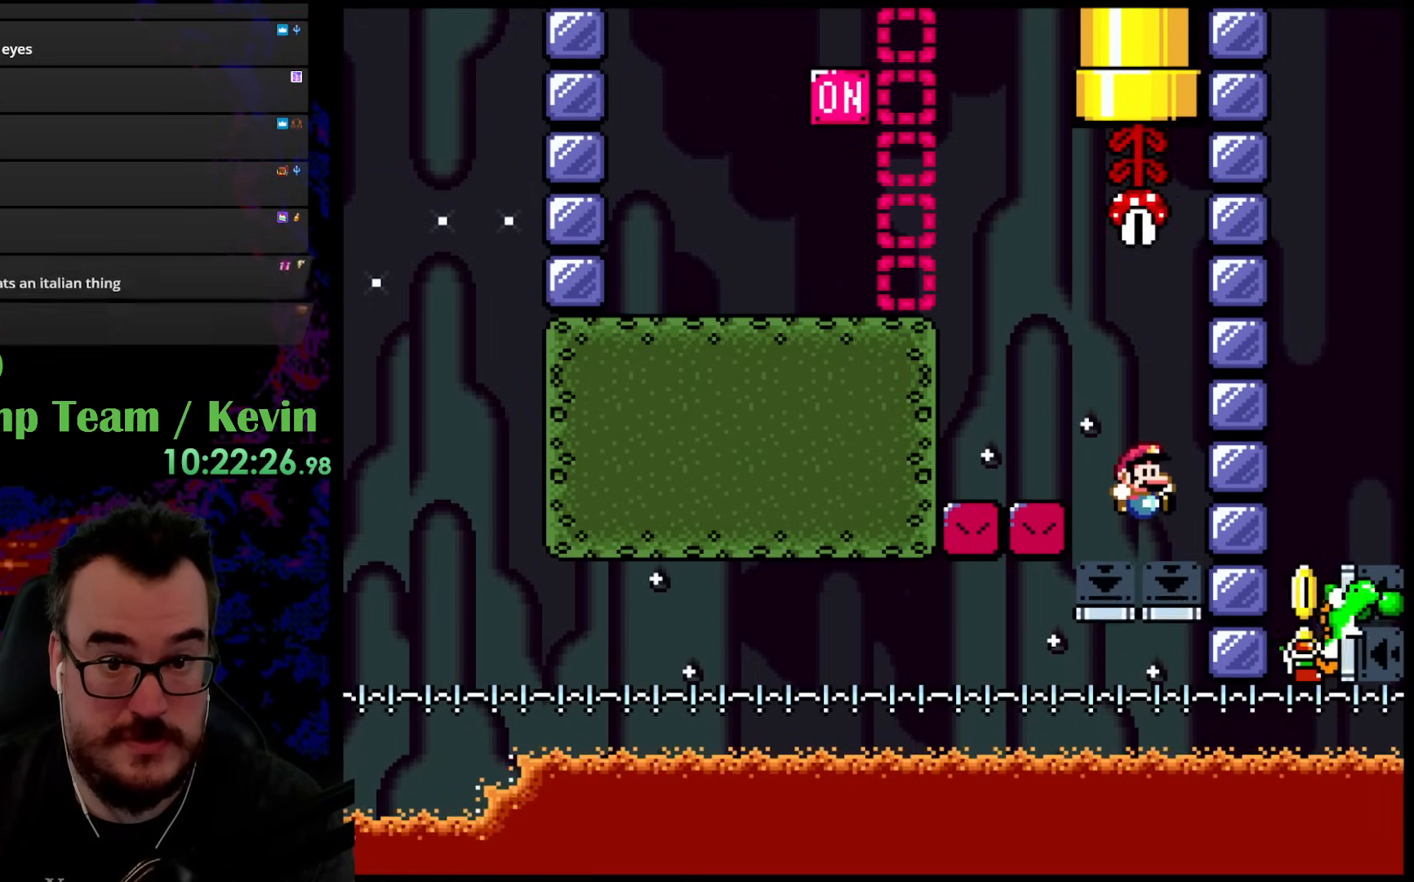
{"buttons": ["B", "Y", "DPAD_UP"], "events": [[433, "DPAD_UP", "down"], [483, "B", "down"]]}
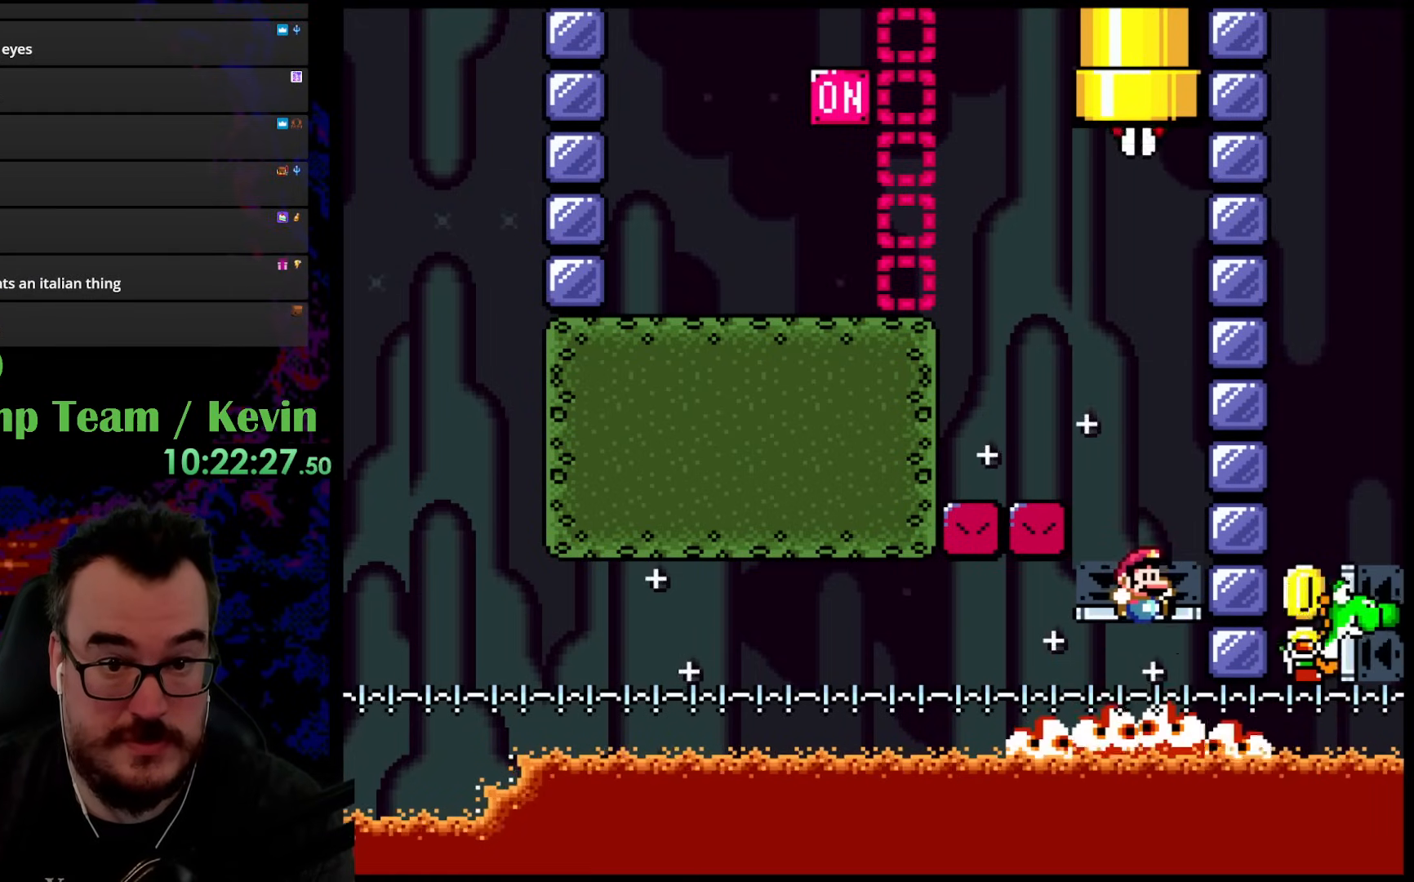
{"buttons": ["B", "Y", "DPAD_UP"], "events": []}
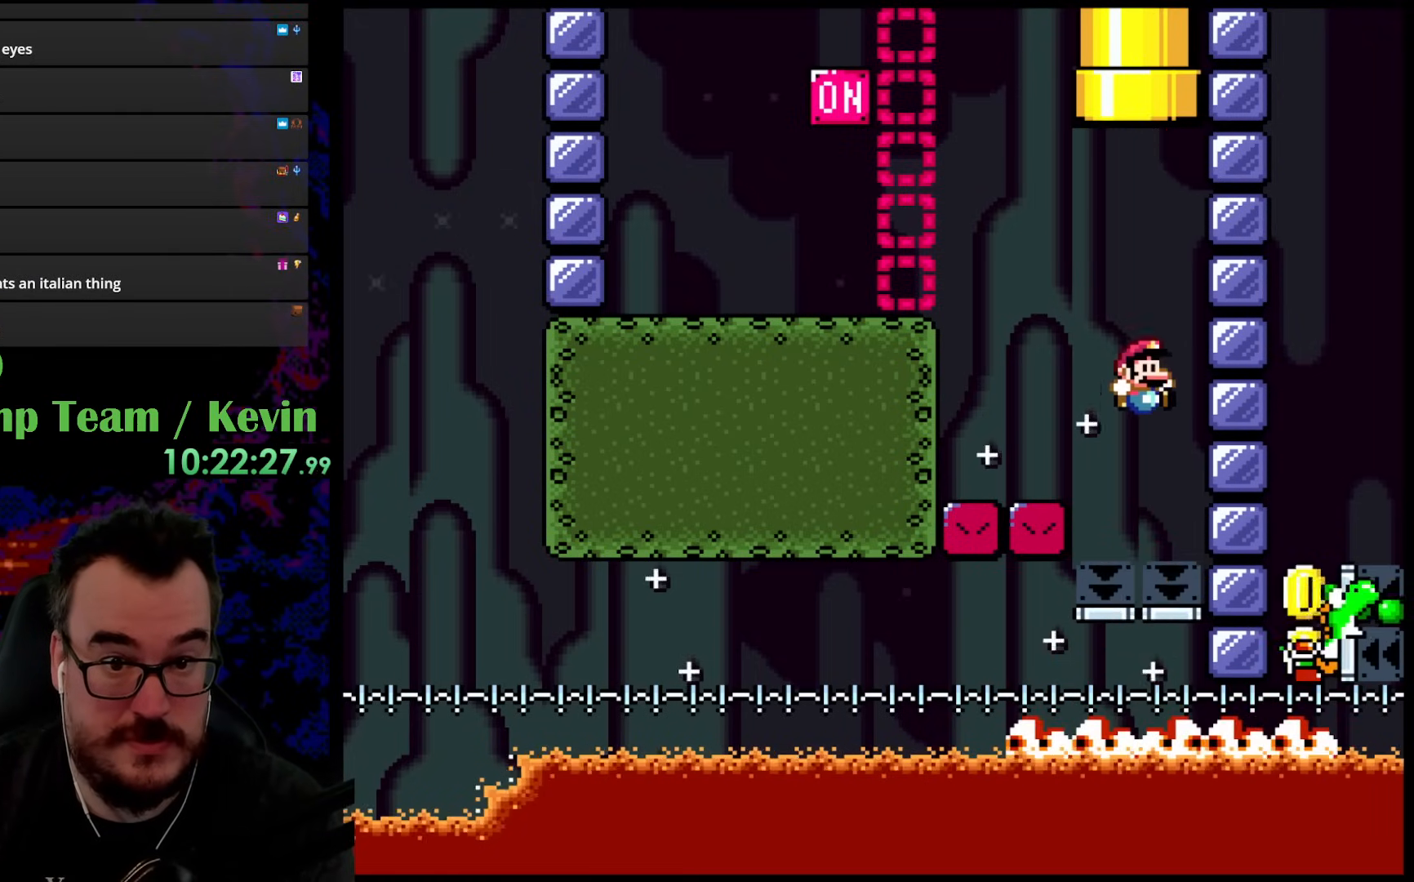
{"buttons": ["B", "Y", "DPAD_UP", "DPAD_RIGHT"], "events": [[183, "DPAD_LEFT", "down"], [317, "DPAD_LEFT", "up"], [367, "DPAD_RIGHT", "down"]]}
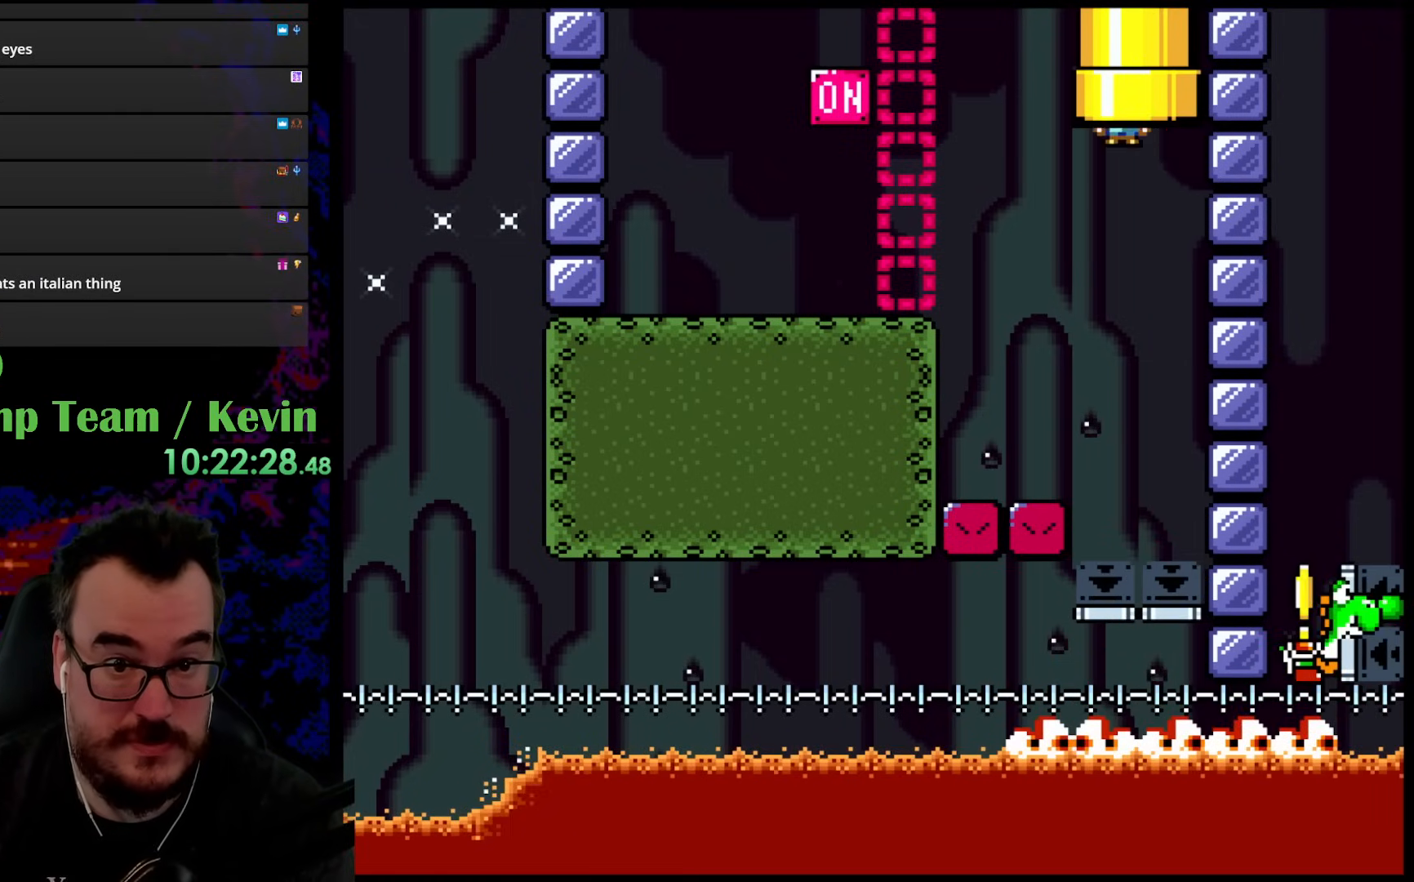
{"buttons": ["B", "Y"], "events": [[83, "DPAD_RIGHT", "up"], [333, "DPAD_UP", "up"]]}
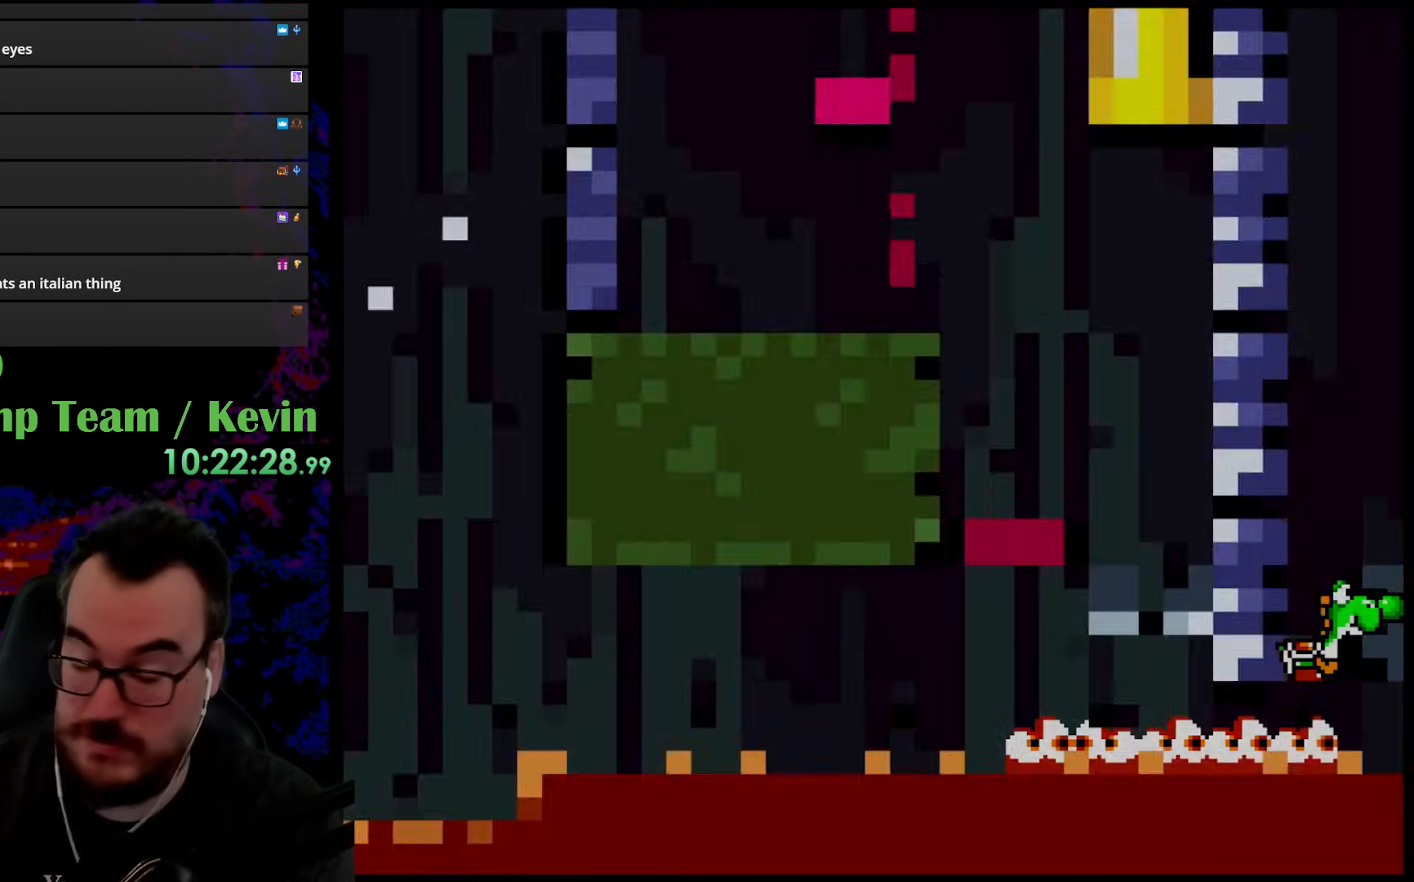
{"buttons": ["B", "Y"], "events": []}
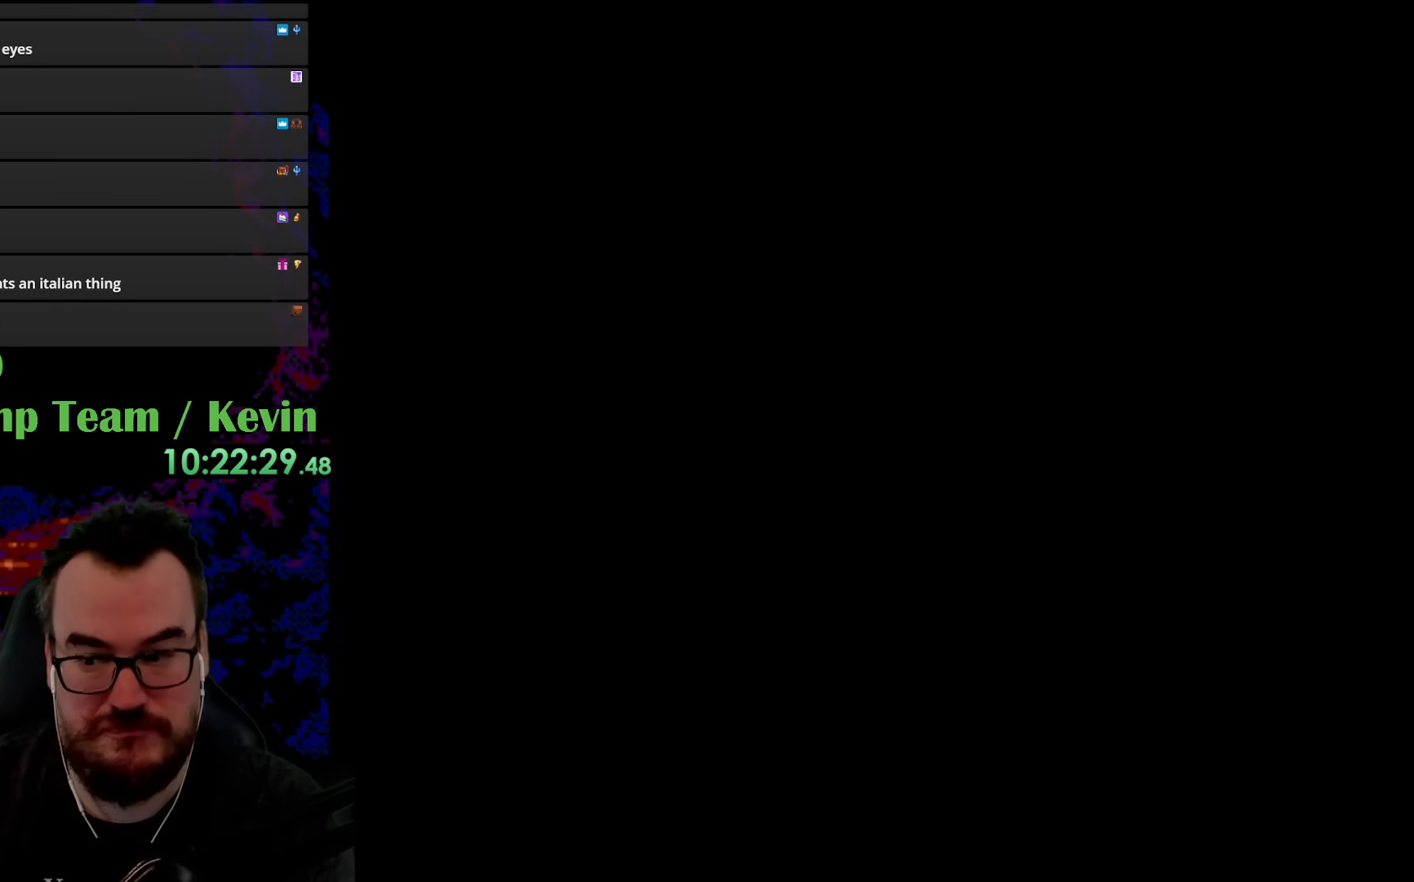
{"buttons": ["Y"], "events": [[317, "B", "up"]]}
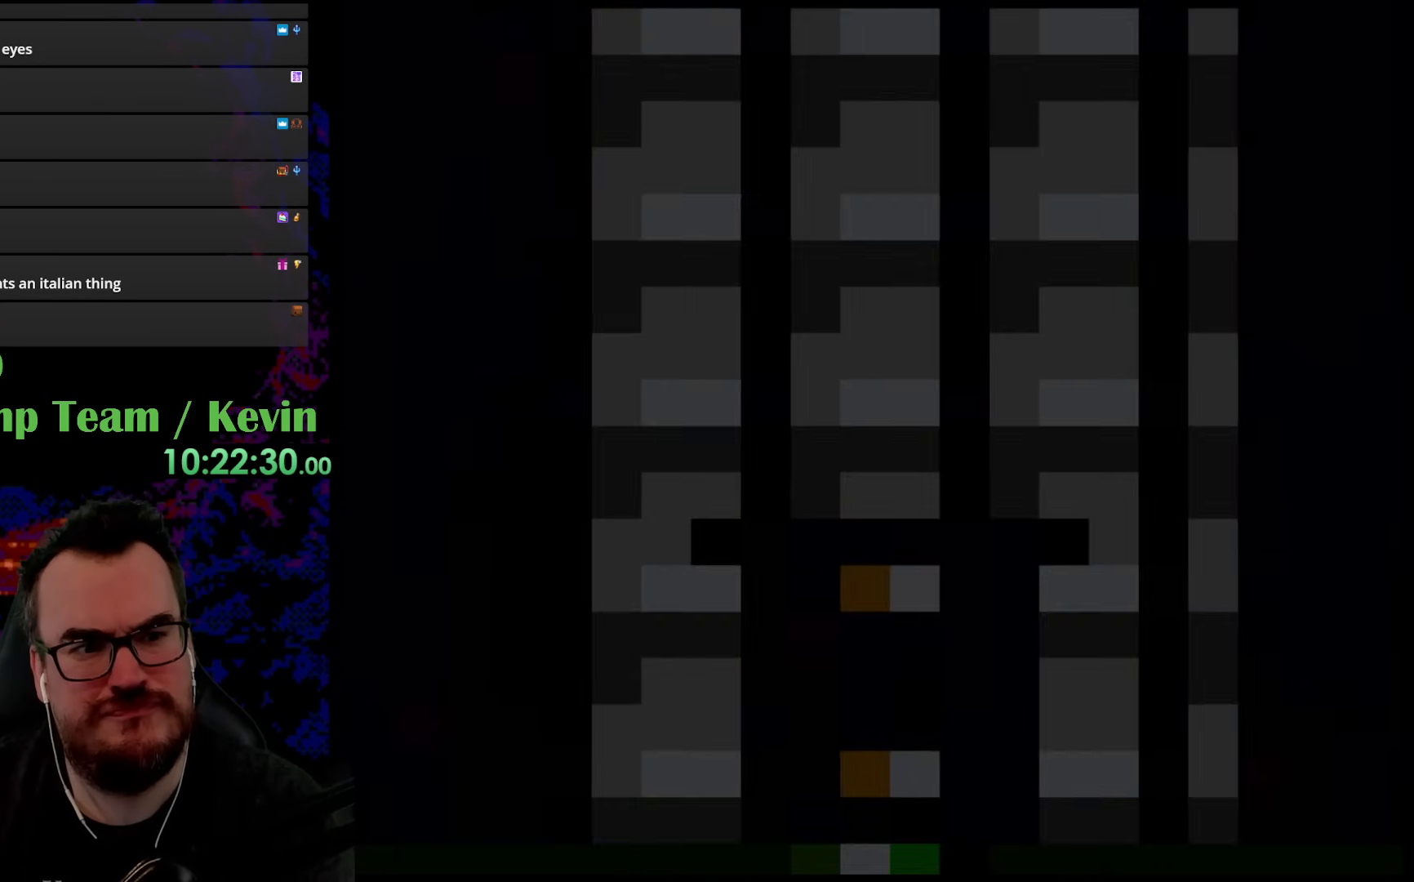
{"buttons": ["Y"], "events": []}
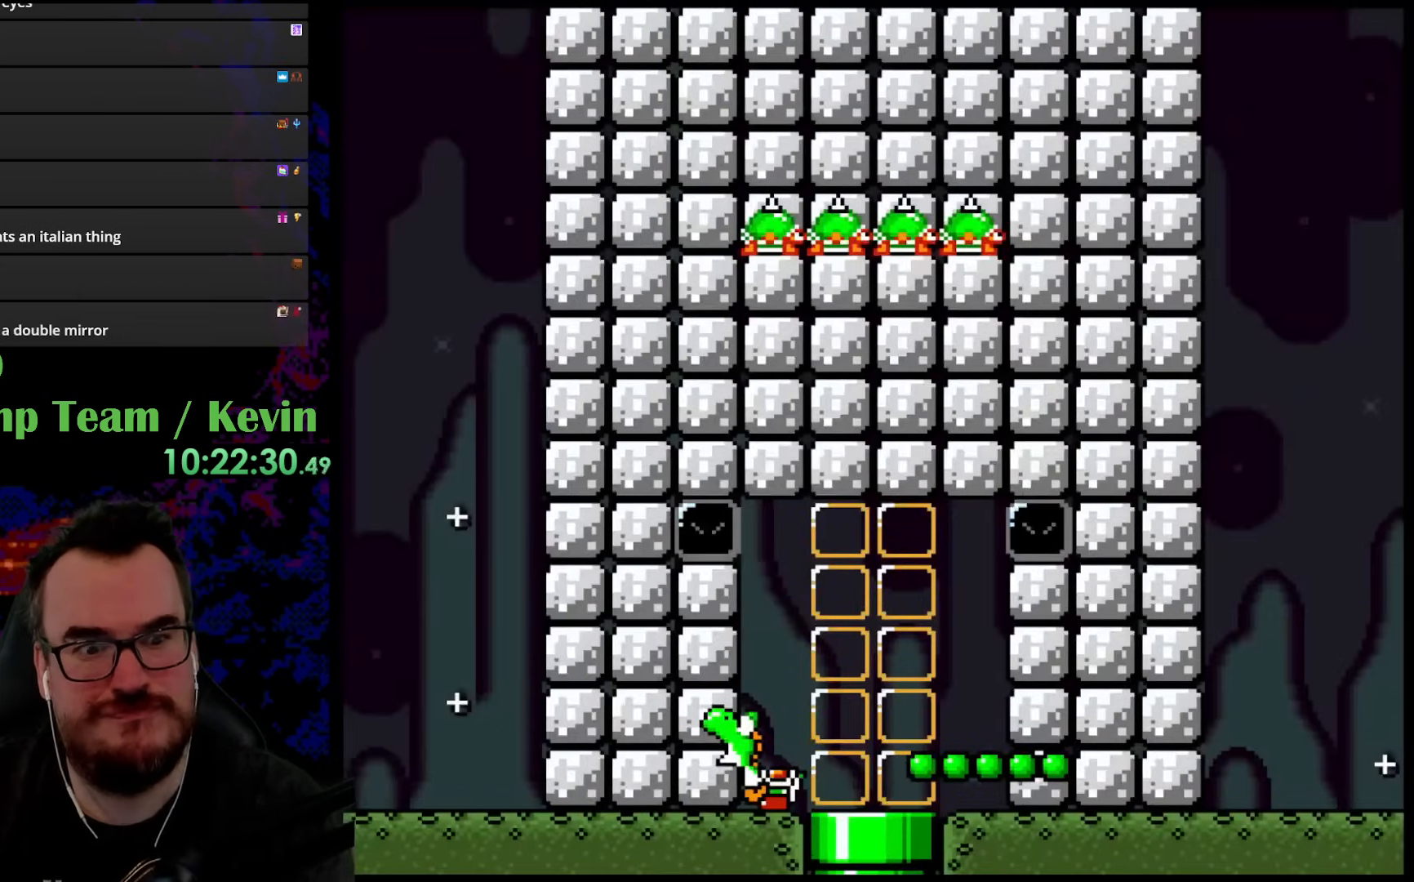
{"buttons": [], "events": [[250, "Y", "up"]]}